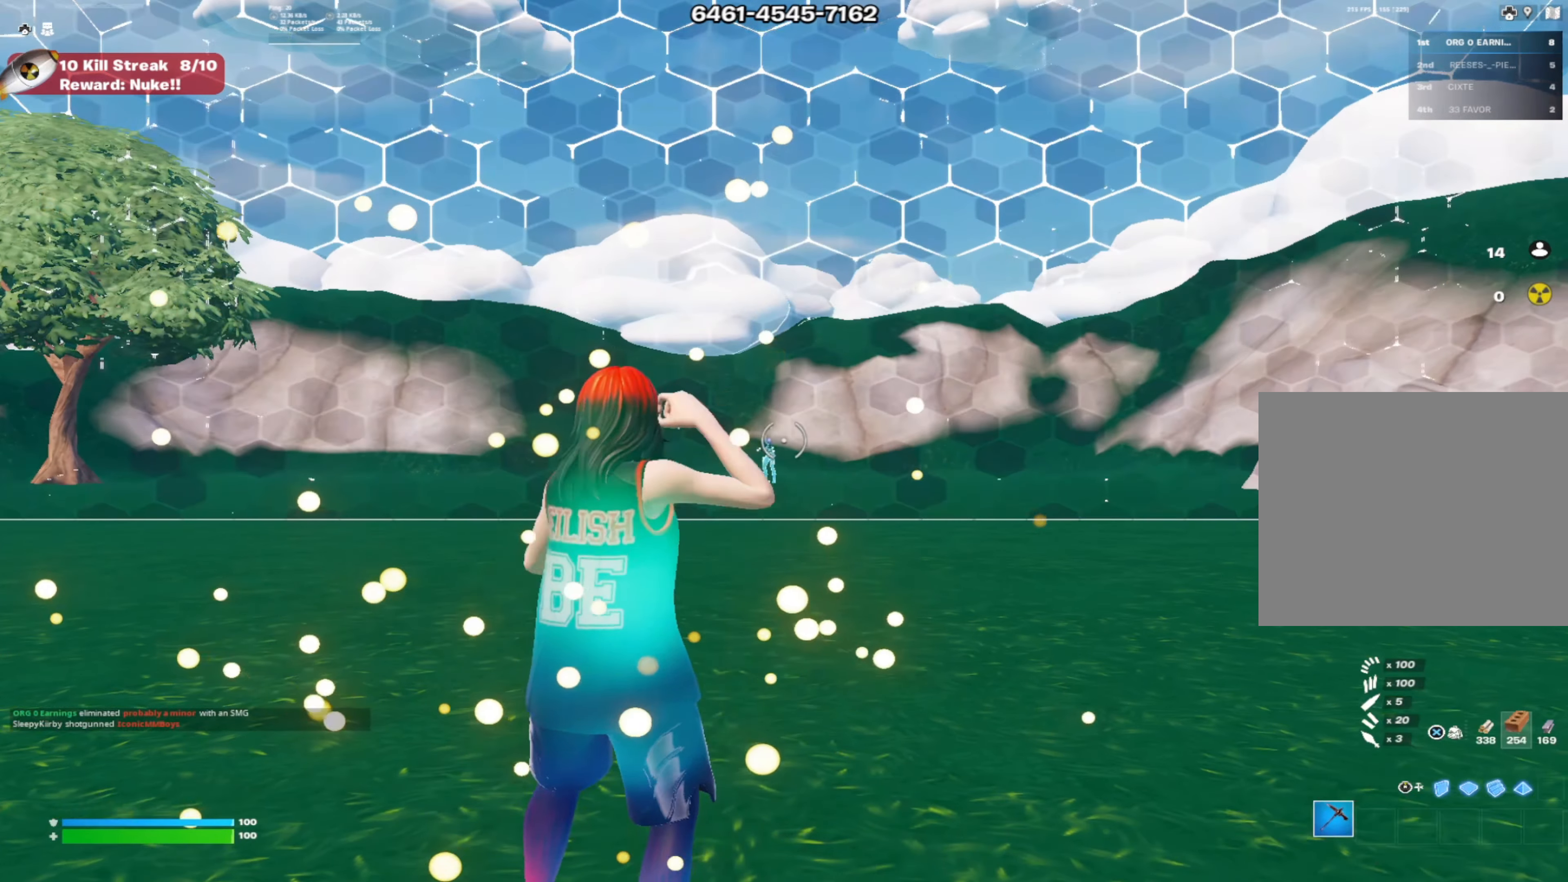
Gameplay with a controller (PlayStation layout); each line is a JSON object with the inputs held at the frame after it. "events" lists button and stick changes between this image and that frame as [ms after this image, input, new state], when the widget could be followed in between. Not read: TOUCHPAD.
{"buttons": [], "left_stick": "center", "right_stick": "center", "events": []}
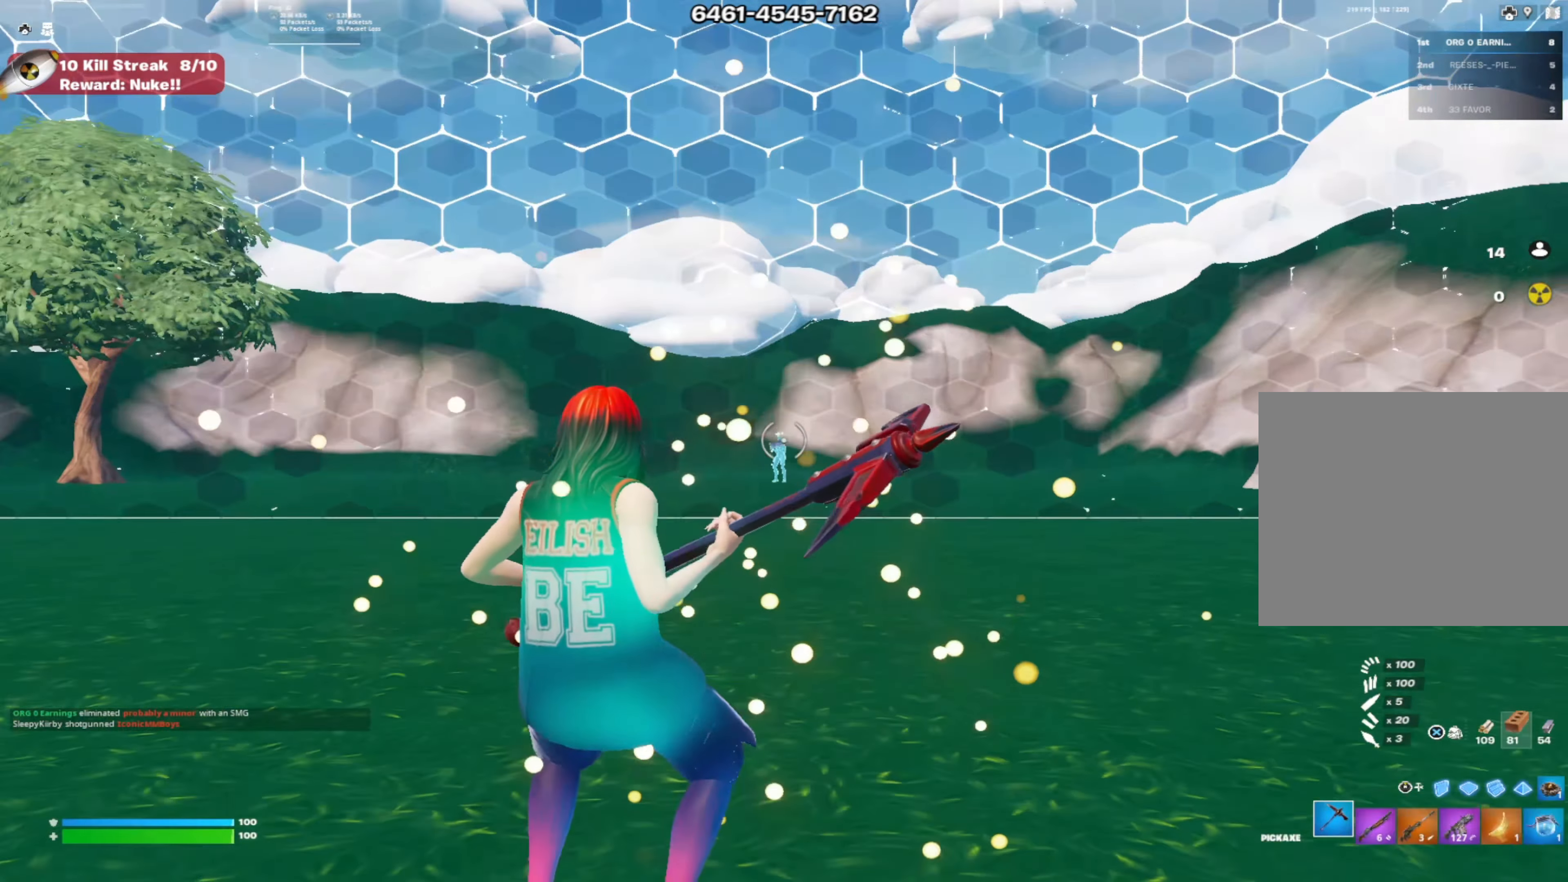
{"buttons": ["DPAD_RIGHT"], "left_stick": "center", "right_stick": "center", "events": [[384, "CROSS", "down"], [500, "CROSS", "up"], [500, "DPAD_RIGHT", "down"]]}
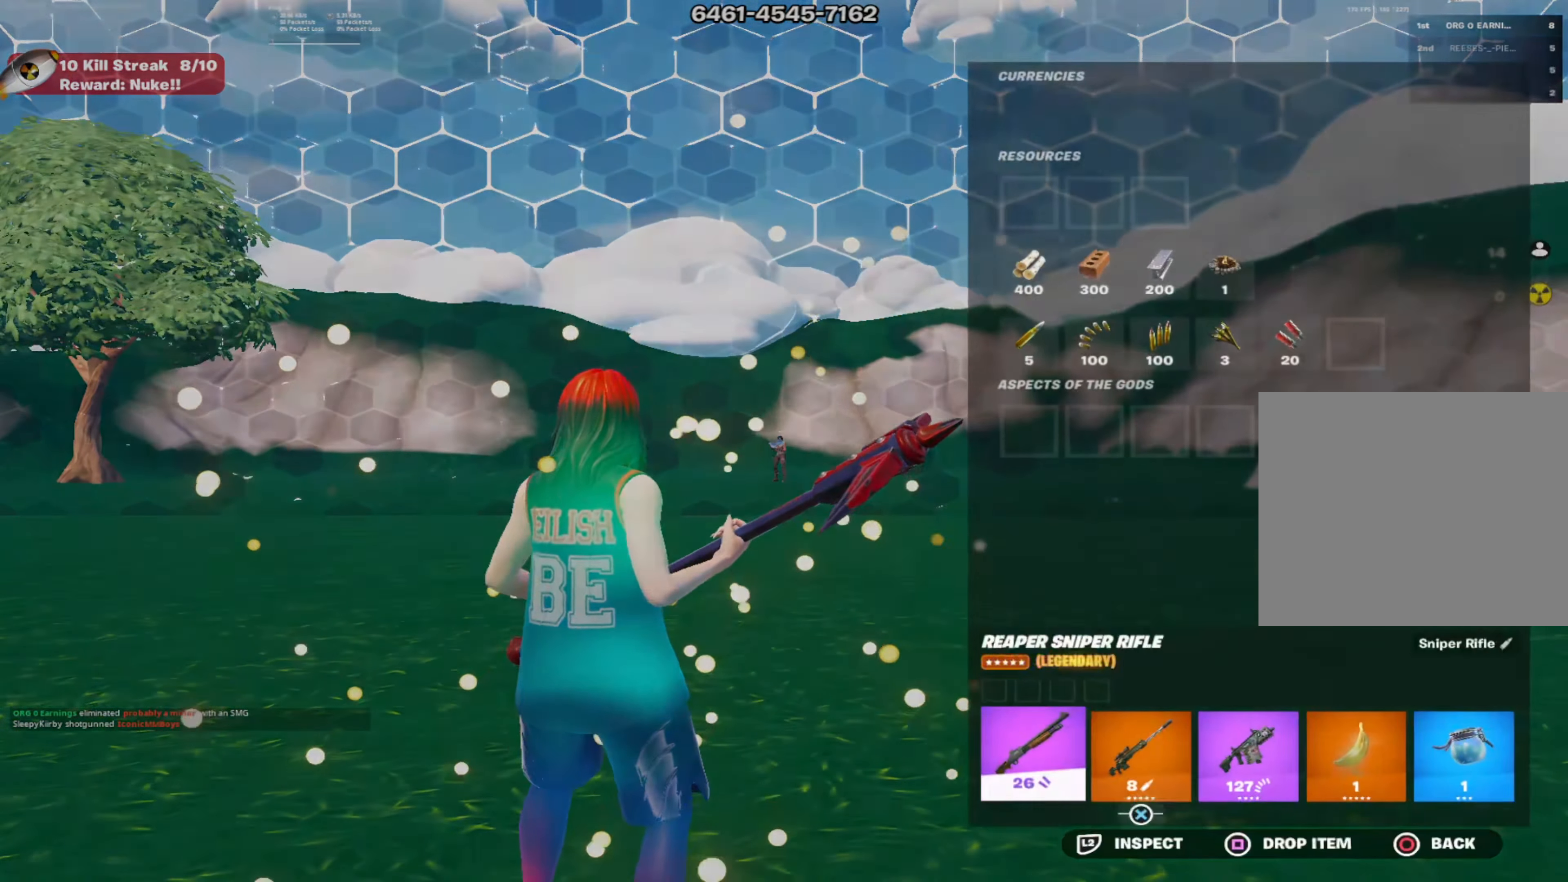
{"buttons": ["CROSS"], "left_stick": "center", "right_stick": "center", "events": [[84, "DPAD_RIGHT", "up"], [217, "CROSS", "down"], [317, "CROSS", "up"], [334, "DPAD_RIGHT", "down"], [418, "CROSS", "down"], [418, "DPAD_RIGHT", "up"]]}
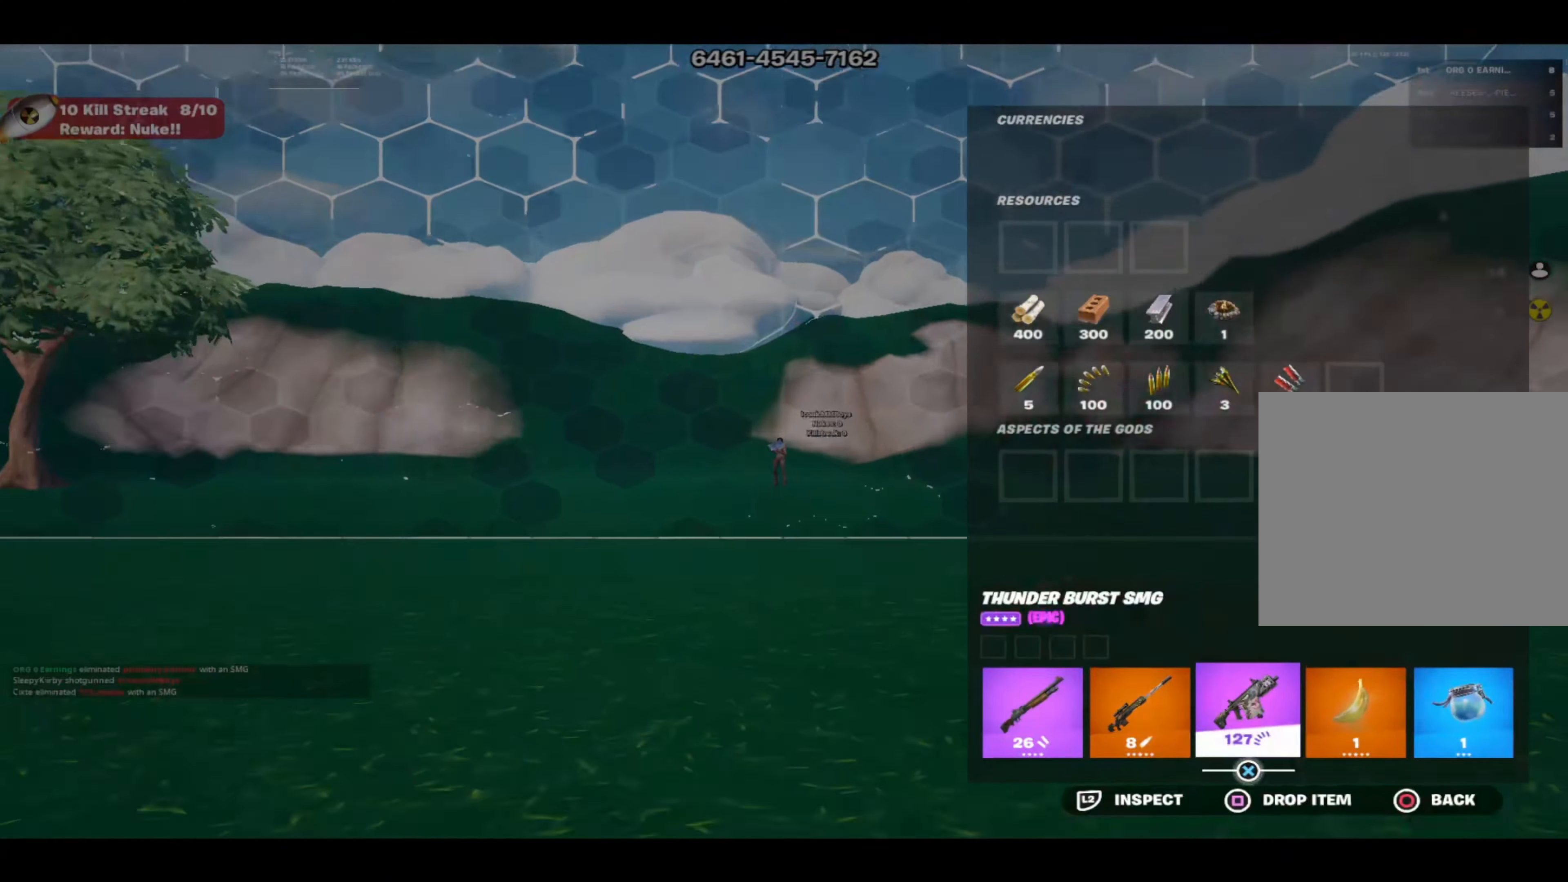
{"buttons": ["CROSS"], "left_stick": "center", "right_stick": "center", "events": [[17, "CROSS", "up"], [83, "CROSS", "down"], [183, "CROSS", "up"], [350, "DPAD_LEFT", "down"], [467, "DPAD_LEFT", "up"], [500, "CROSS", "down"]]}
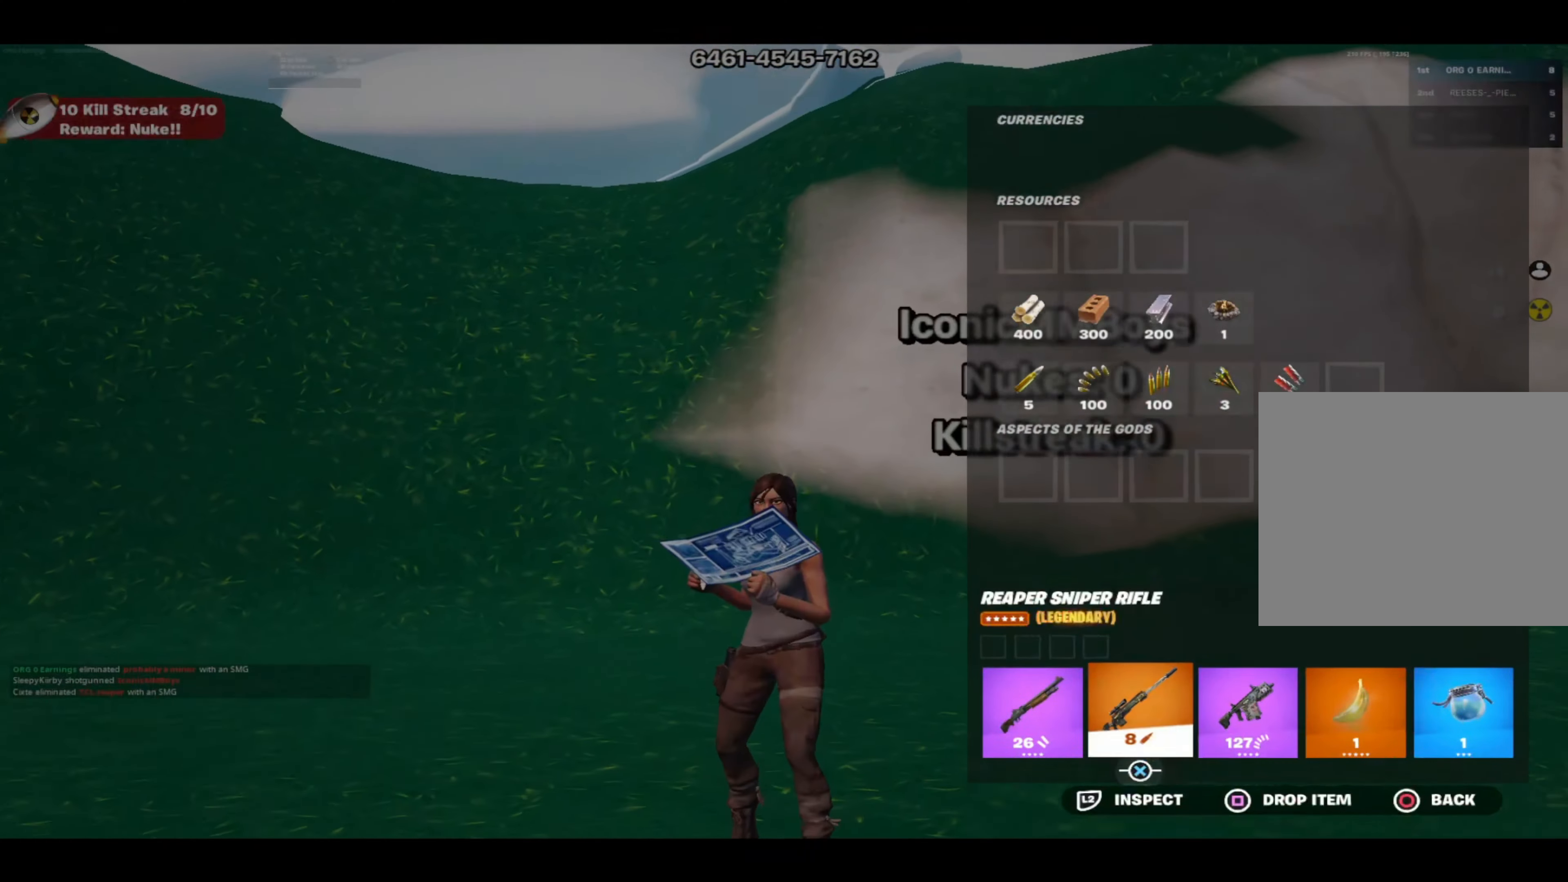
{"buttons": [], "left_stick": "center", "right_stick": "center", "events": [[117, "CROSS", "up"], [184, "DPAD_RIGHT", "down"], [267, "DPAD_RIGHT", "up"], [301, "CROSS", "down"], [401, "CROSS", "up"]]}
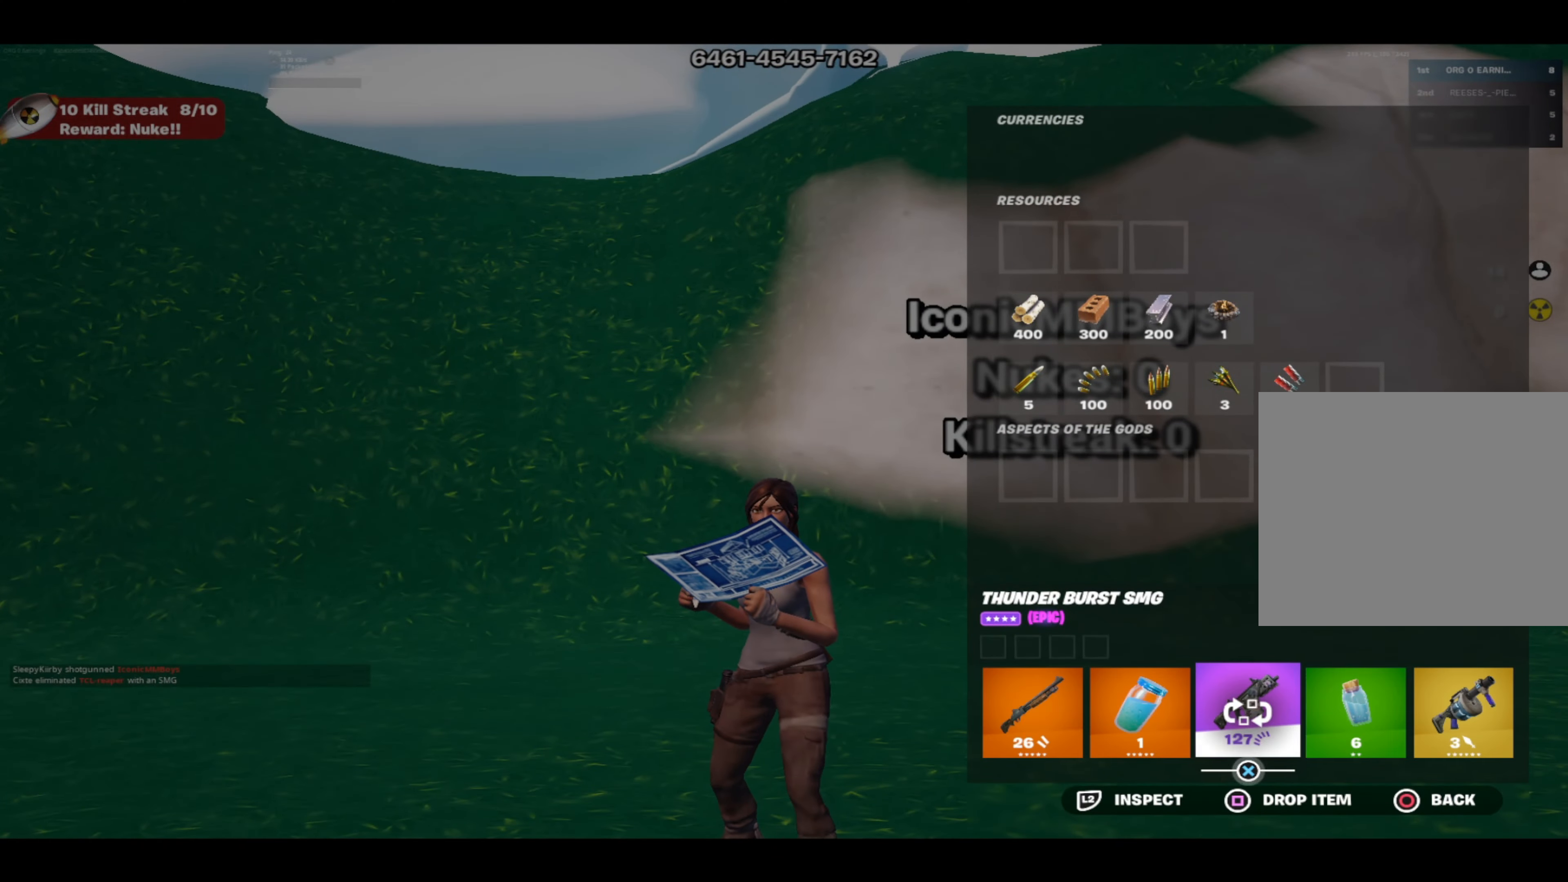
{"buttons": ["DPAD_LEFT"], "left_stick": "center", "right_stick": "center", "events": [[83, "CROSS", "down"], [183, "CROSS", "up"], [417, "DPAD_LEFT", "down"]]}
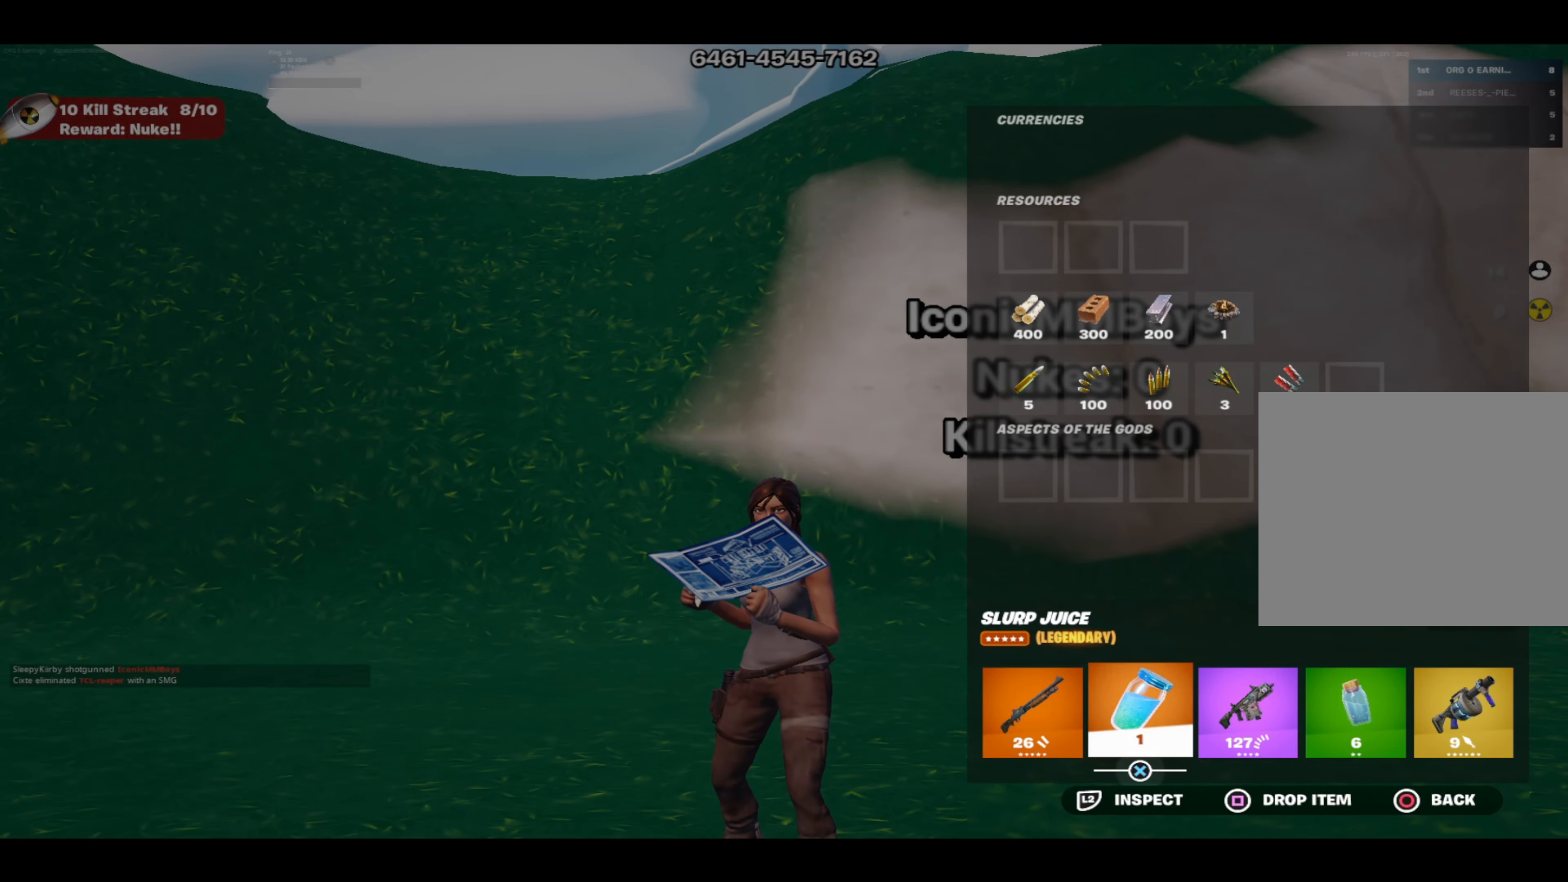
{"buttons": ["CROSS"], "left_stick": "center", "right_stick": "center", "events": [[34, "DPAD_LEFT", "up"], [50, "CROSS", "down"], [184, "CROSS", "up"], [301, "DPAD_RIGHT", "down"], [384, "DPAD_RIGHT", "up"], [434, "CROSS", "down"]]}
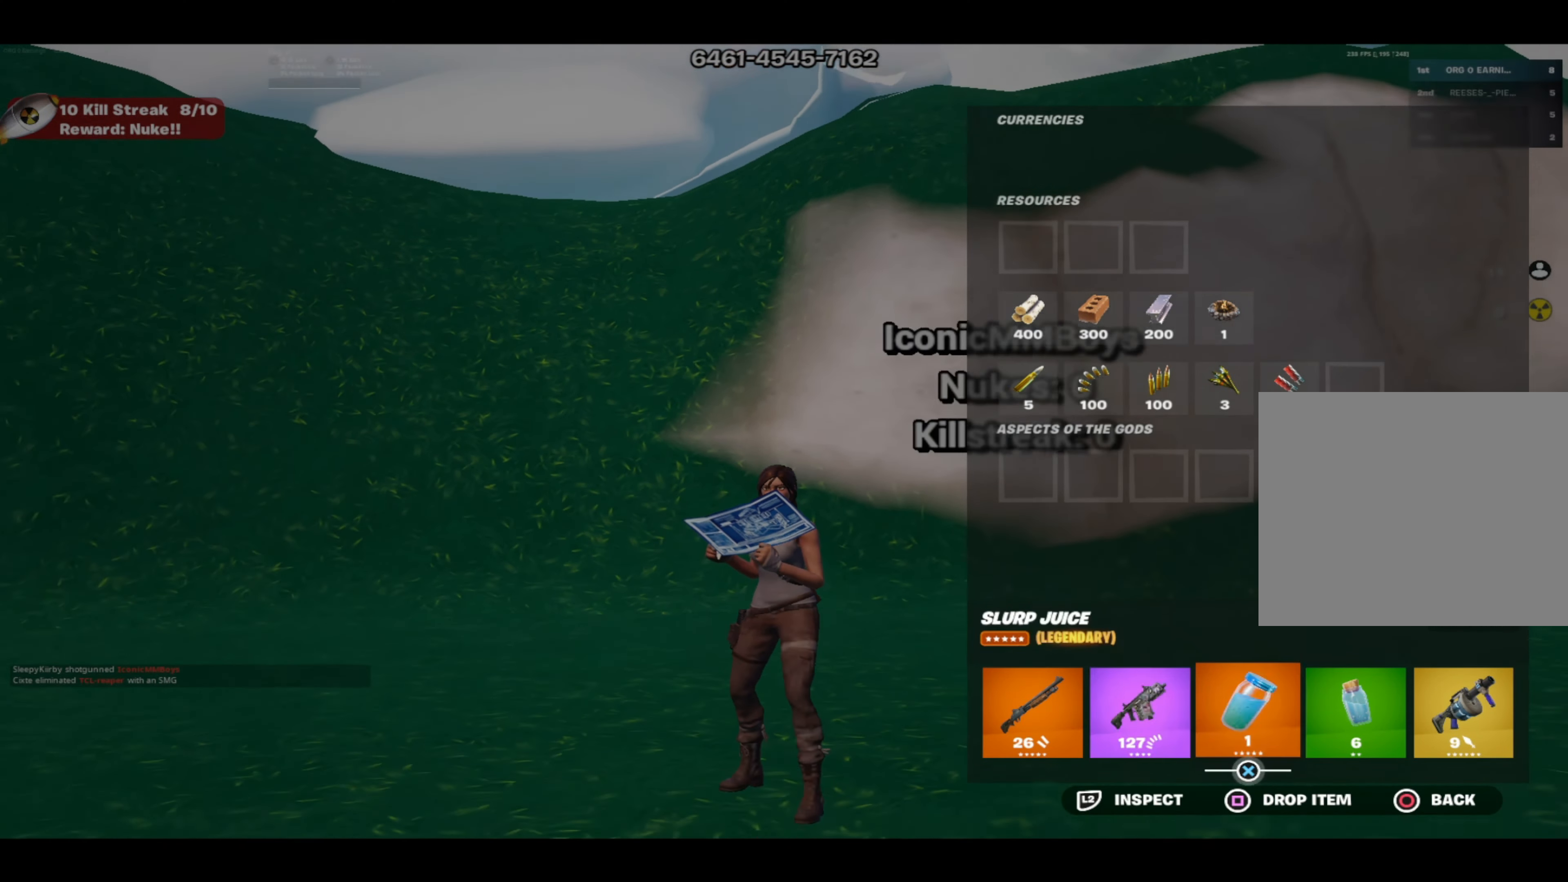
{"buttons": [], "left_stick": "down", "right_stick": "center", "events": [[67, "CROSS", "up"], [267, "CIRCLE", "down"], [384, "CIRCLE", "up"], [434, "left_stick", "down"]]}
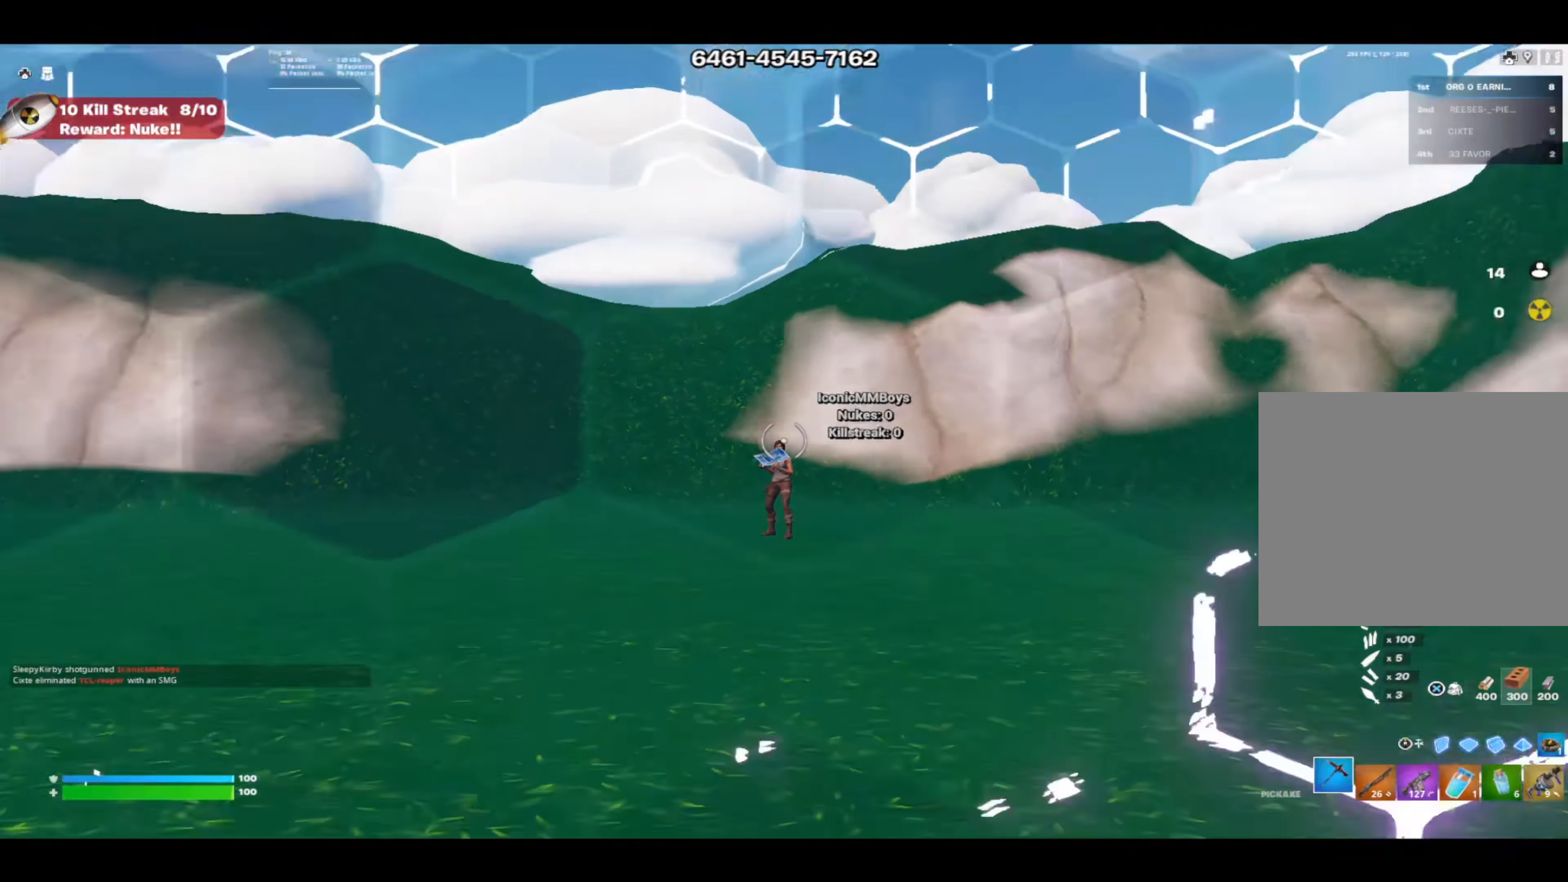
{"buttons": ["L1"], "left_stick": "down", "right_stick": "center", "events": [[17, "L1", "down"], [167, "L1", "up"], [418, "L1", "down"]]}
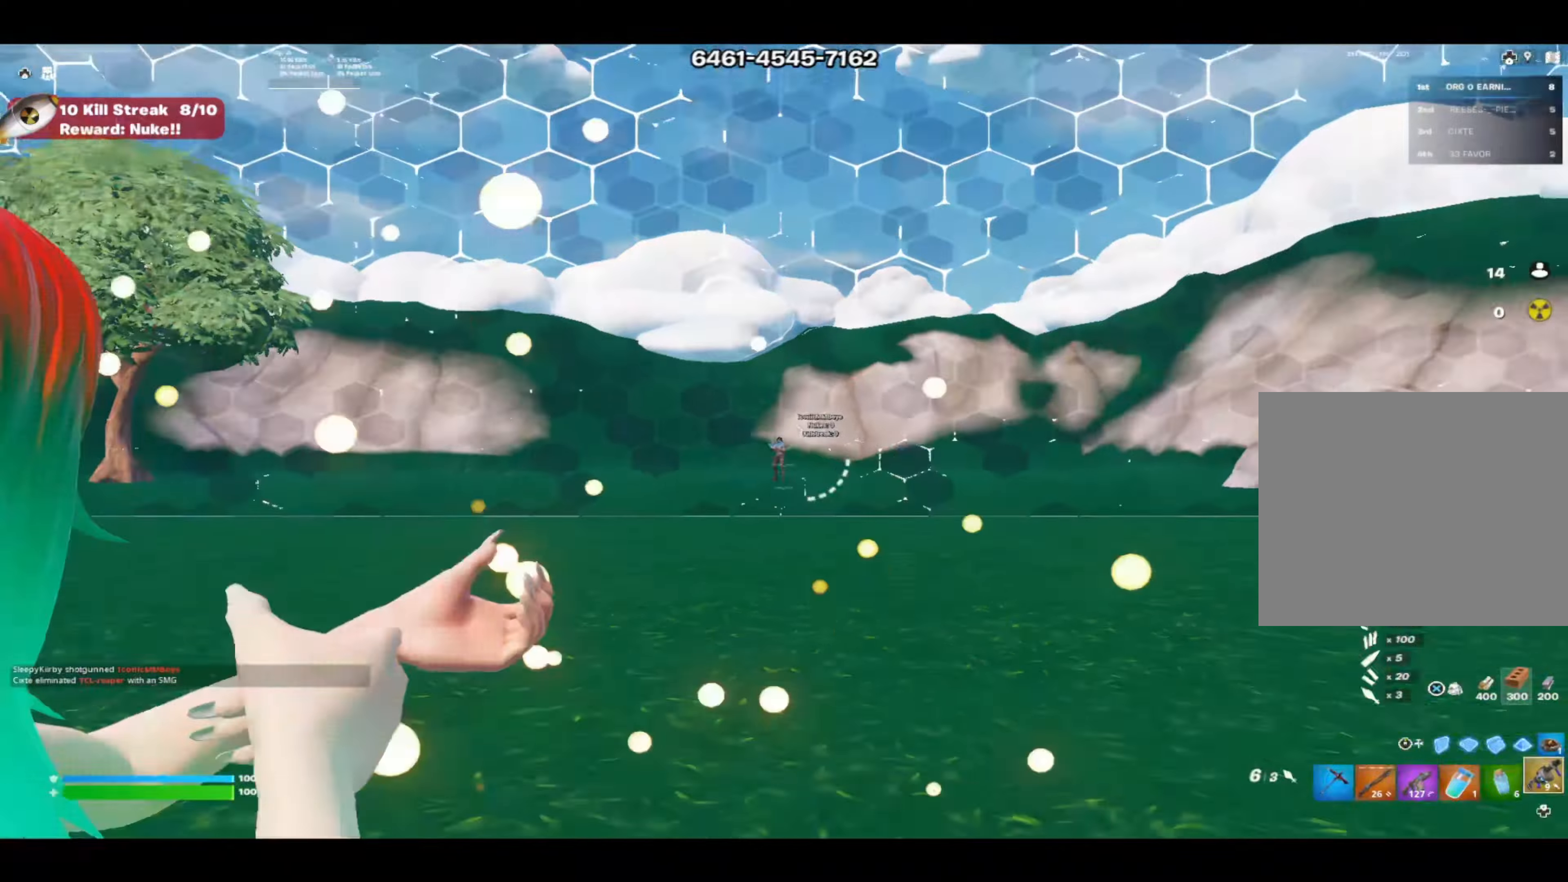
{"buttons": [], "left_stick": "down", "right_stick": "down", "events": [[34, "L1", "up"], [184, "right_stick", "down"], [401, "right_stick", "center"], [501, "right_stick", "down"]]}
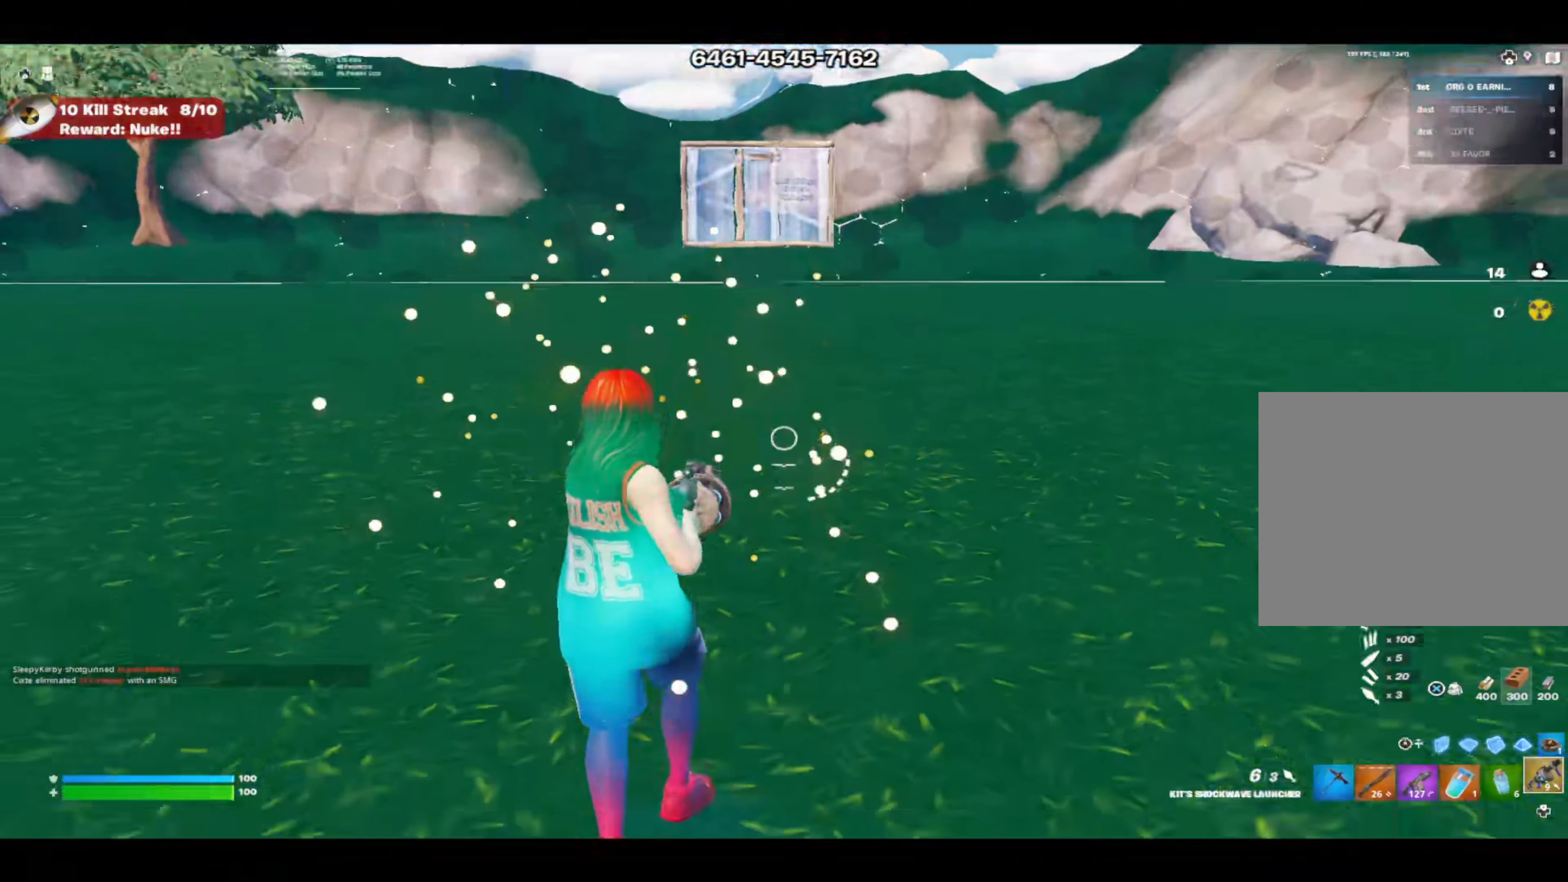
{"buttons": ["R2"], "left_stick": "up", "right_stick": "up", "events": [[50, "left_stick", "left"], [116, "left_stick", "up"], [450, "right_stick", "up"], [467, "R2", "down"]]}
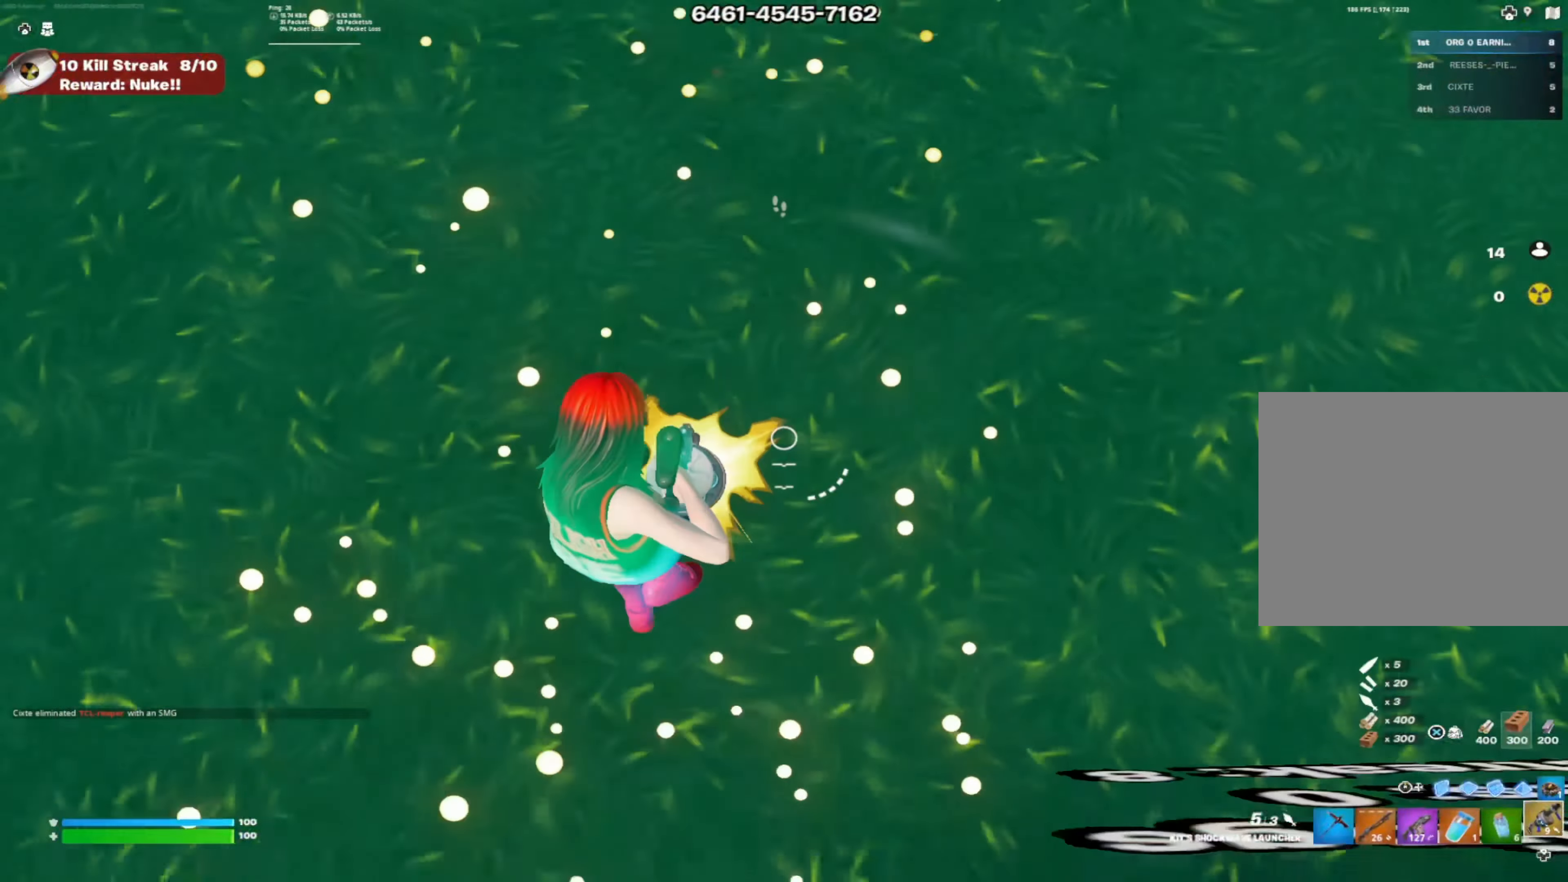
{"buttons": [], "left_stick": "up", "right_stick": "center", "events": [[84, "R1", "down"], [167, "R2", "up"], [184, "R1", "up"], [267, "right_stick", "center"], [334, "right_stick", "up"], [384, "L3", "down"], [467, "right_stick", "center"], [501, "L3", "up"]]}
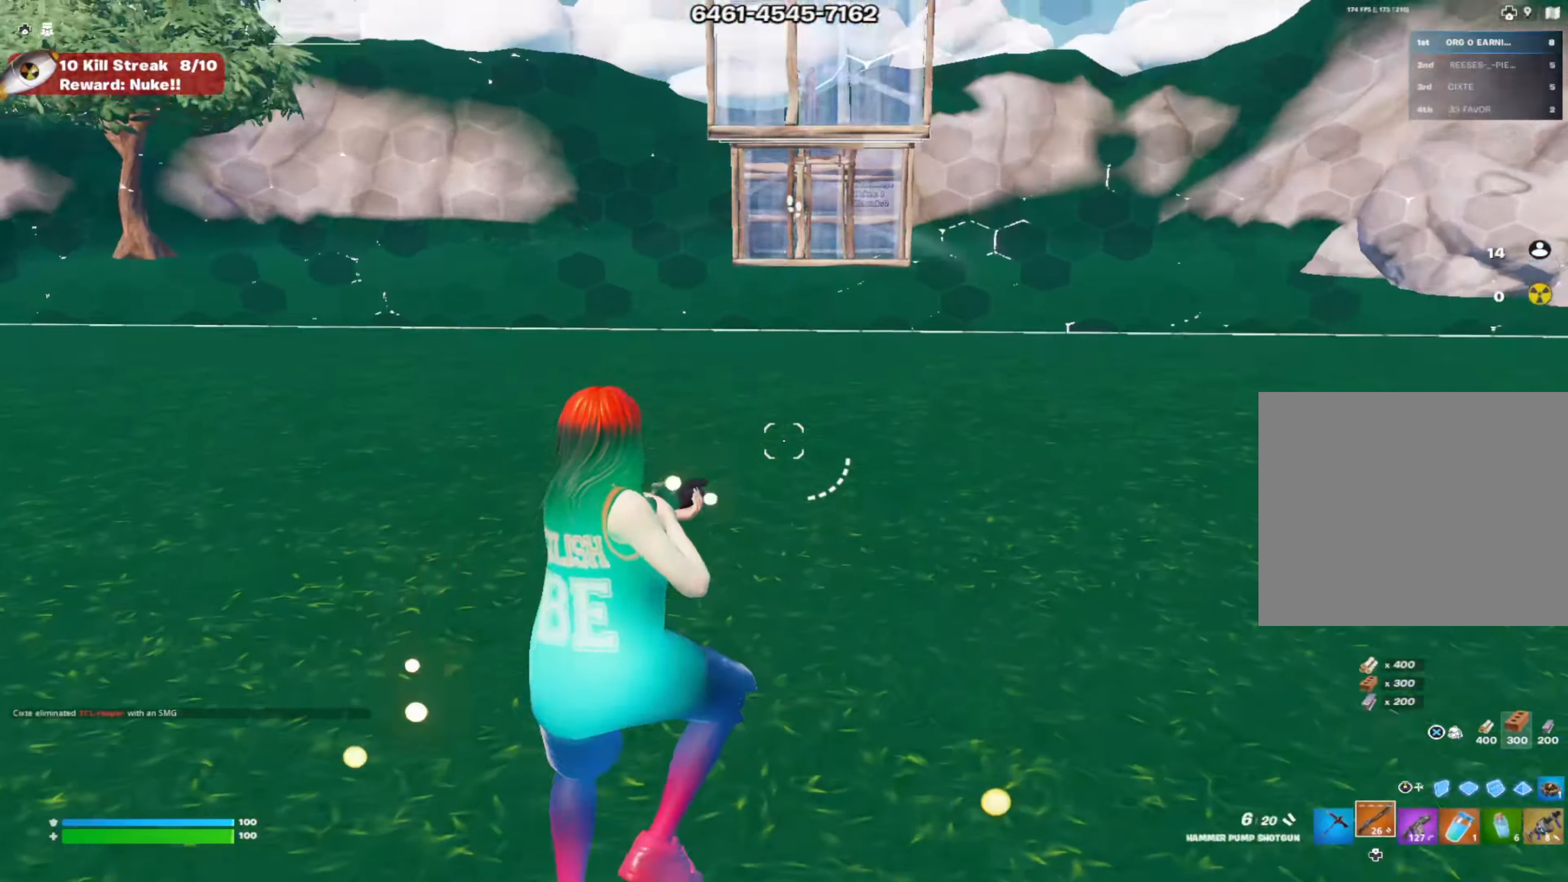
{"buttons": [], "left_stick": "right", "right_stick": "down", "events": [[400, "right_stick", "down"], [417, "left_stick", "right"]]}
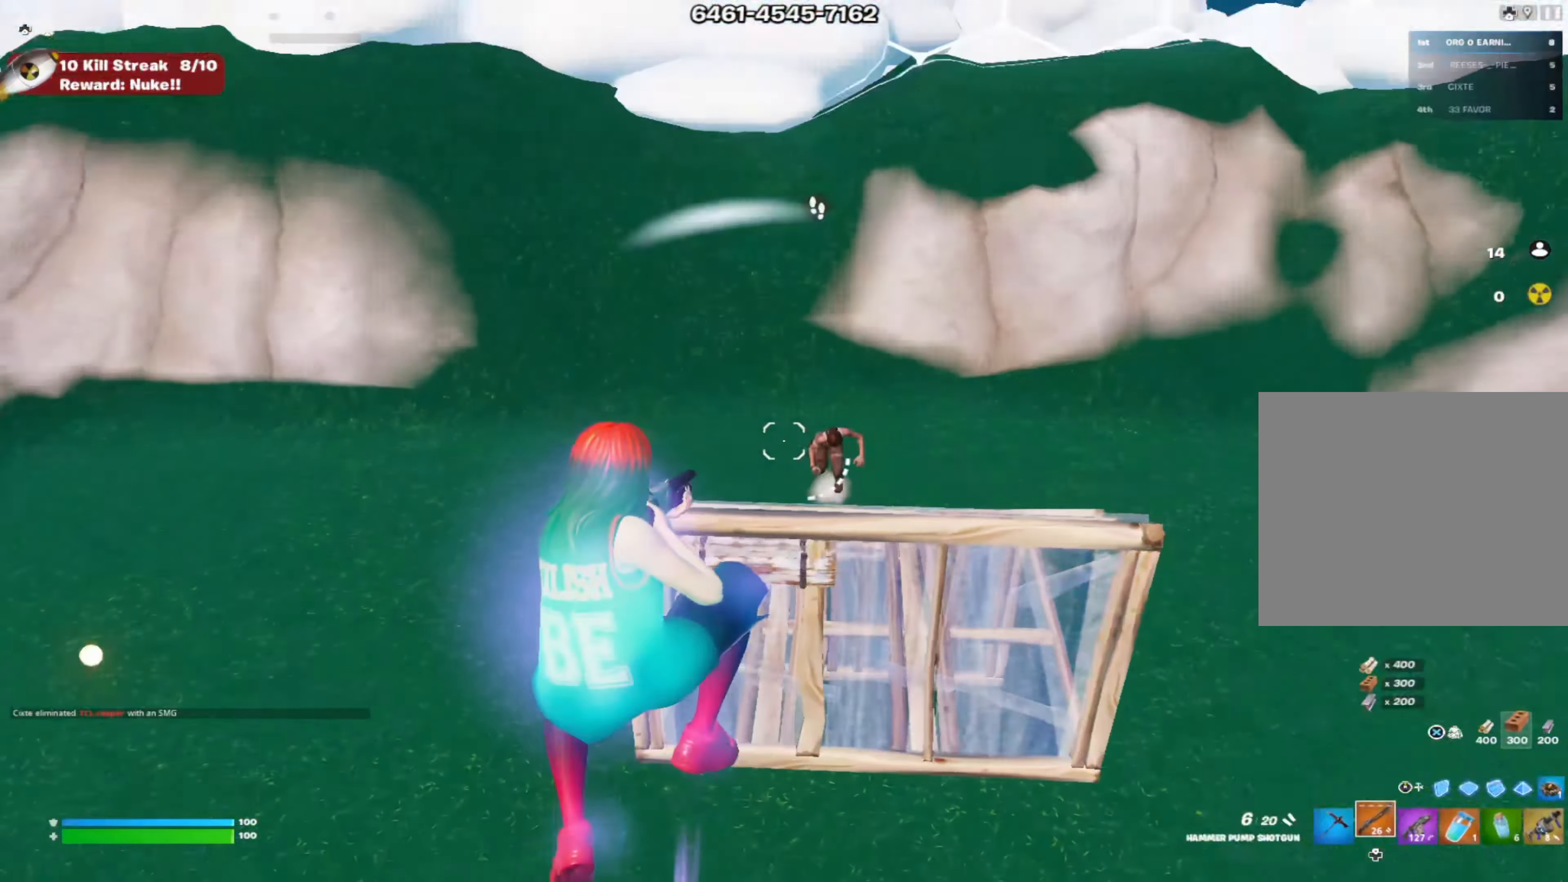
{"buttons": ["L2"], "left_stick": "right", "right_stick": "center", "events": [[34, "R2", "down"], [50, "left_stick", "down-right"], [117, "R3", "down"], [117, "right_stick", "center"], [167, "R1", "down"], [217, "R2", "up"], [267, "R3", "up"], [367, "L2", "down"], [367, "left_stick", "up-right"], [434, "R1", "up"], [484, "left_stick", "right"]]}
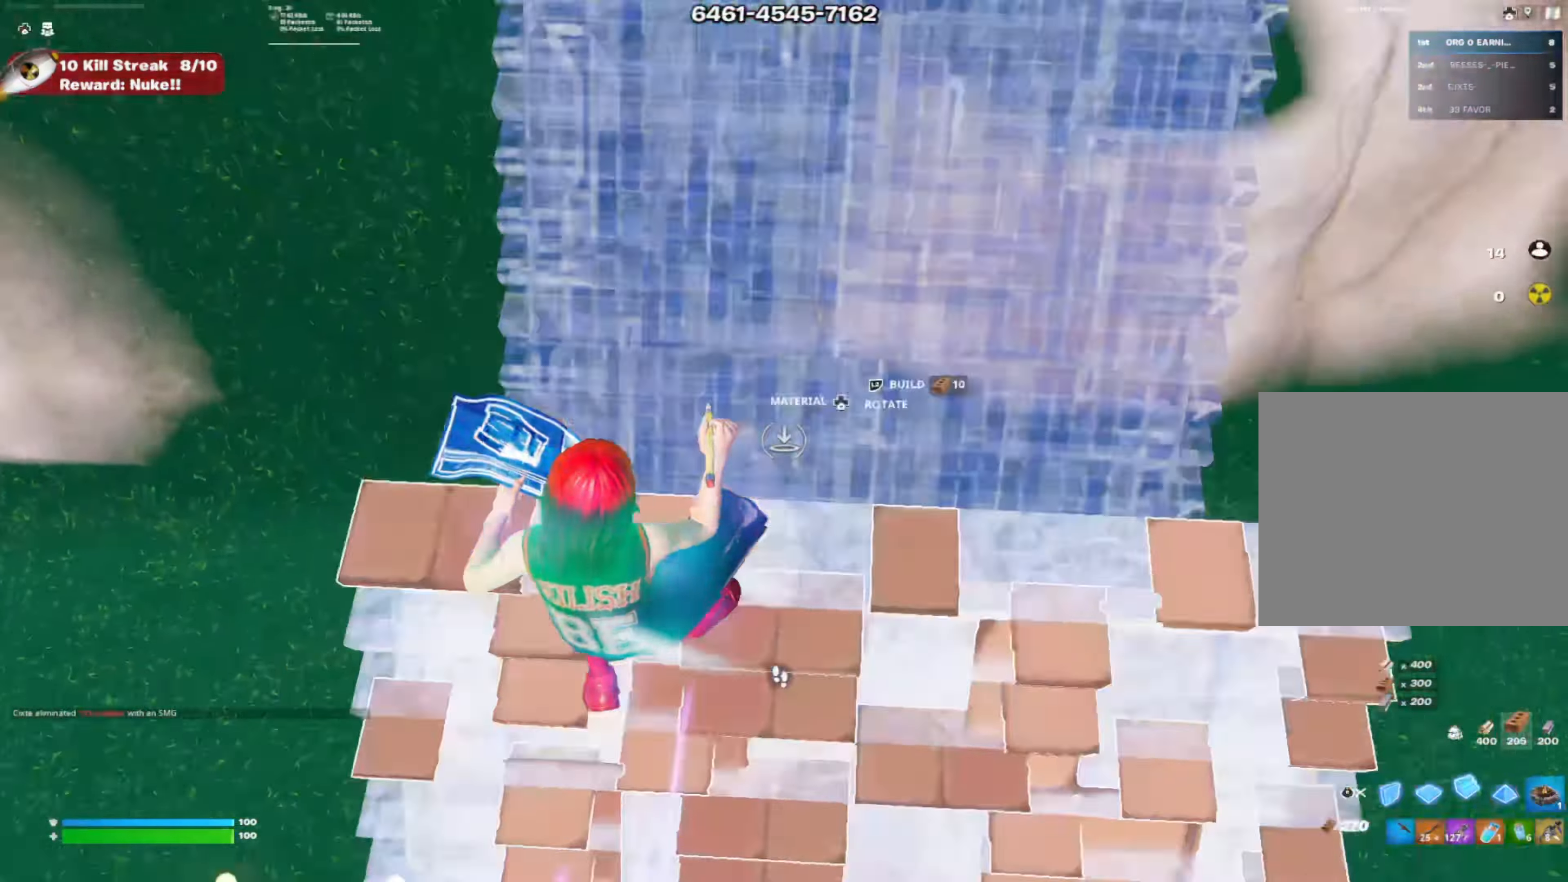
{"buttons": [], "left_stick": "up-right", "right_stick": "up-right", "events": [[16, "R1", "down"], [16, "right_stick", "right"], [33, "L2", "up"], [133, "L2", "down"], [133, "right_stick", "center"], [200, "R1", "up"], [250, "L2", "up"], [250, "right_stick", "right"], [267, "R3", "down"], [383, "R3", "up"], [450, "left_stick", "up-right"], [500, "right_stick", "up-right"]]}
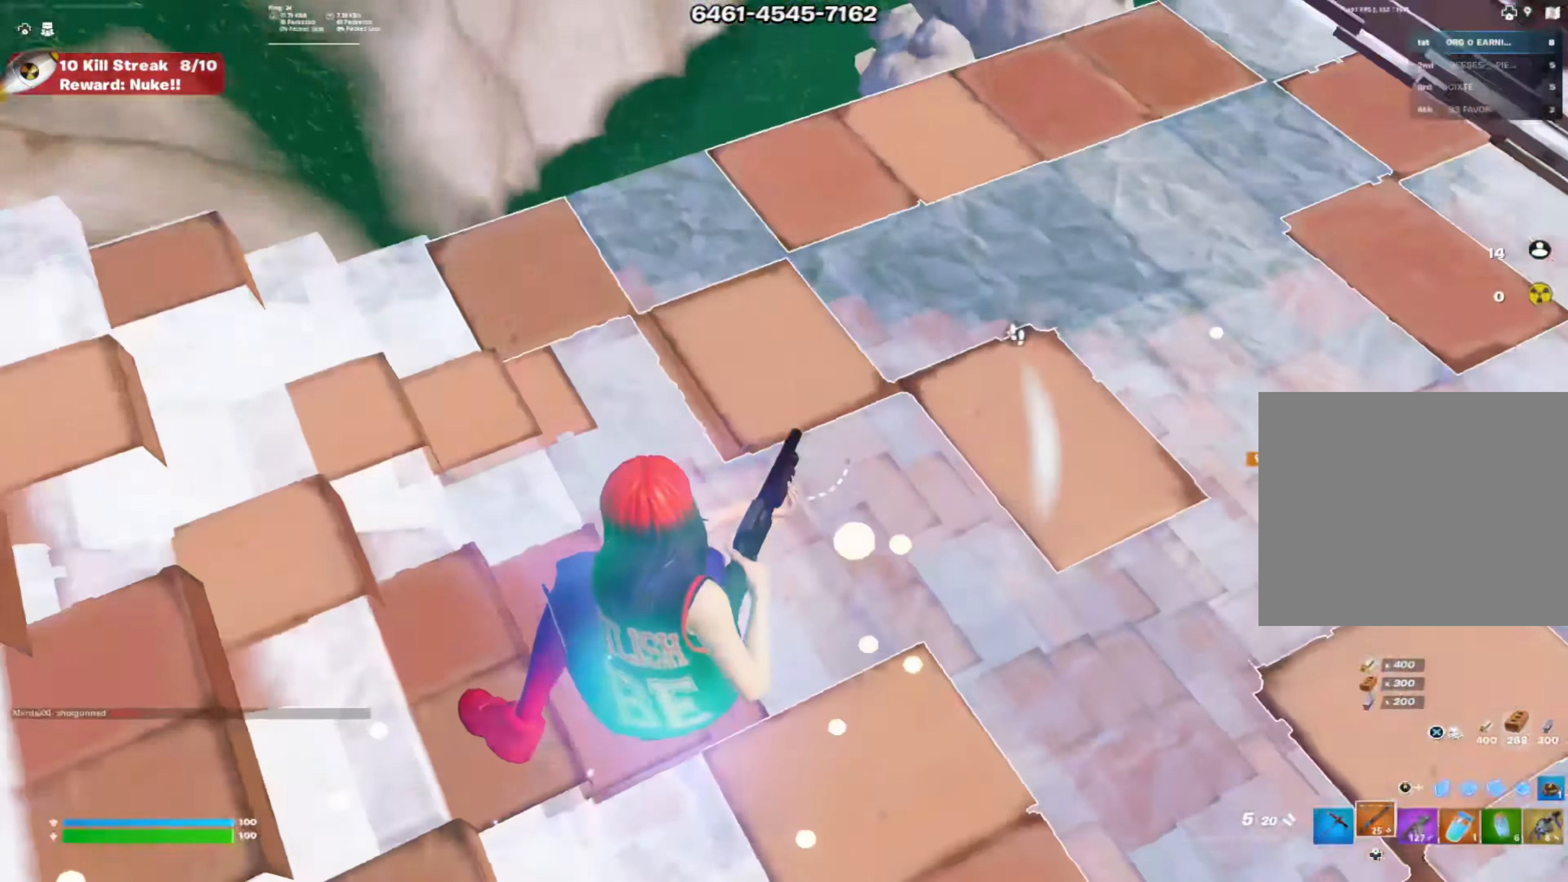
{"buttons": ["R3"], "left_stick": "up", "right_stick": "down-right", "events": [[34, "CIRCLE", "down"], [100, "left_stick", "up"], [167, "CIRCLE", "up"], [167, "right_stick", "center"], [200, "left_stick", "up-left"], [451, "R3", "down"], [501, "left_stick", "up"], [501, "right_stick", "down-right"]]}
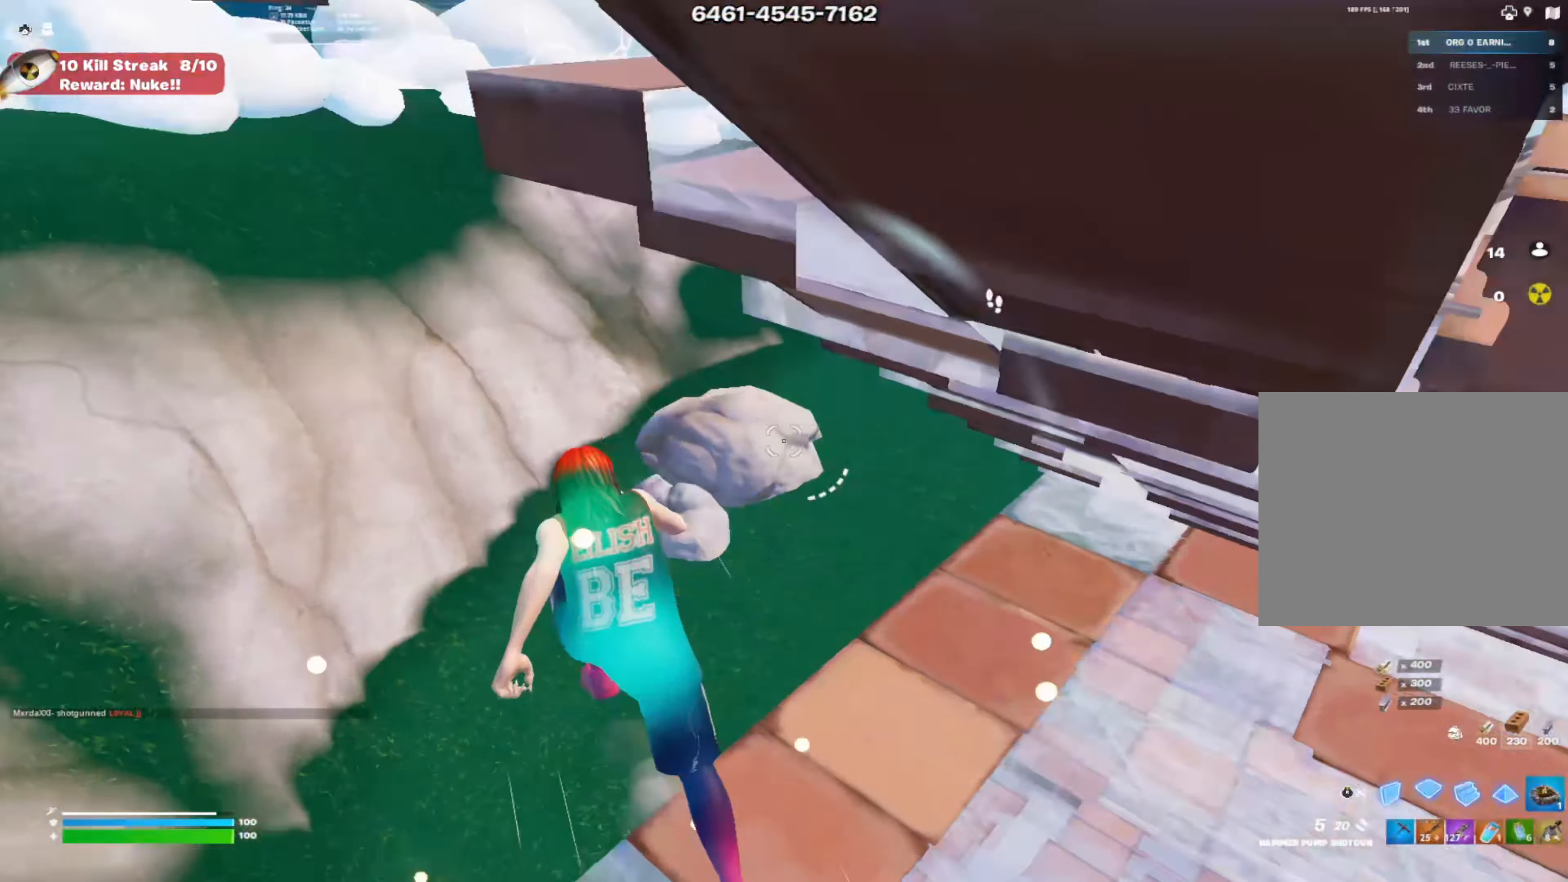
{"buttons": ["L2"], "left_stick": "up-right", "right_stick": "center", "events": [[16, "R1", "down"], [33, "R3", "up"], [100, "L3", "down"], [116, "right_stick", "center"], [233, "L3", "up"], [267, "R2", "down"], [283, "R1", "up"], [300, "left_stick", "right"], [433, "left_stick", "up-right"], [484, "L2", "down"], [500, "R2", "up"]]}
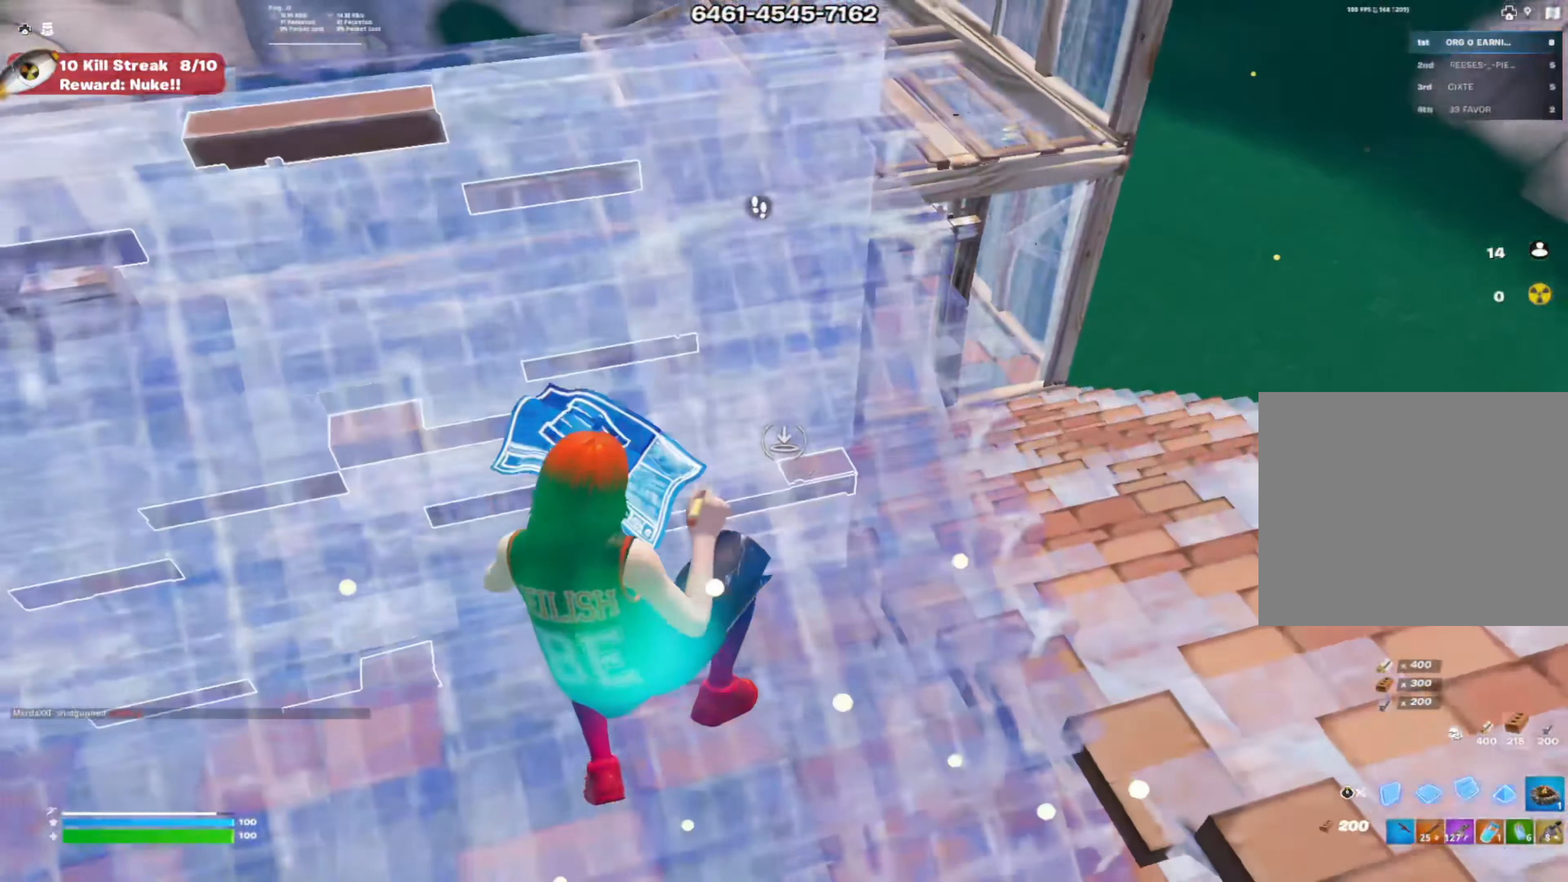
{"buttons": [], "left_stick": "up-left", "right_stick": "center", "events": [[67, "R3", "down"], [84, "L2", "up"], [150, "R3", "up"], [234, "left_stick", "up"], [234, "right_stick", "left"], [351, "right_stick", "center"], [434, "left_stick", "up-left"]]}
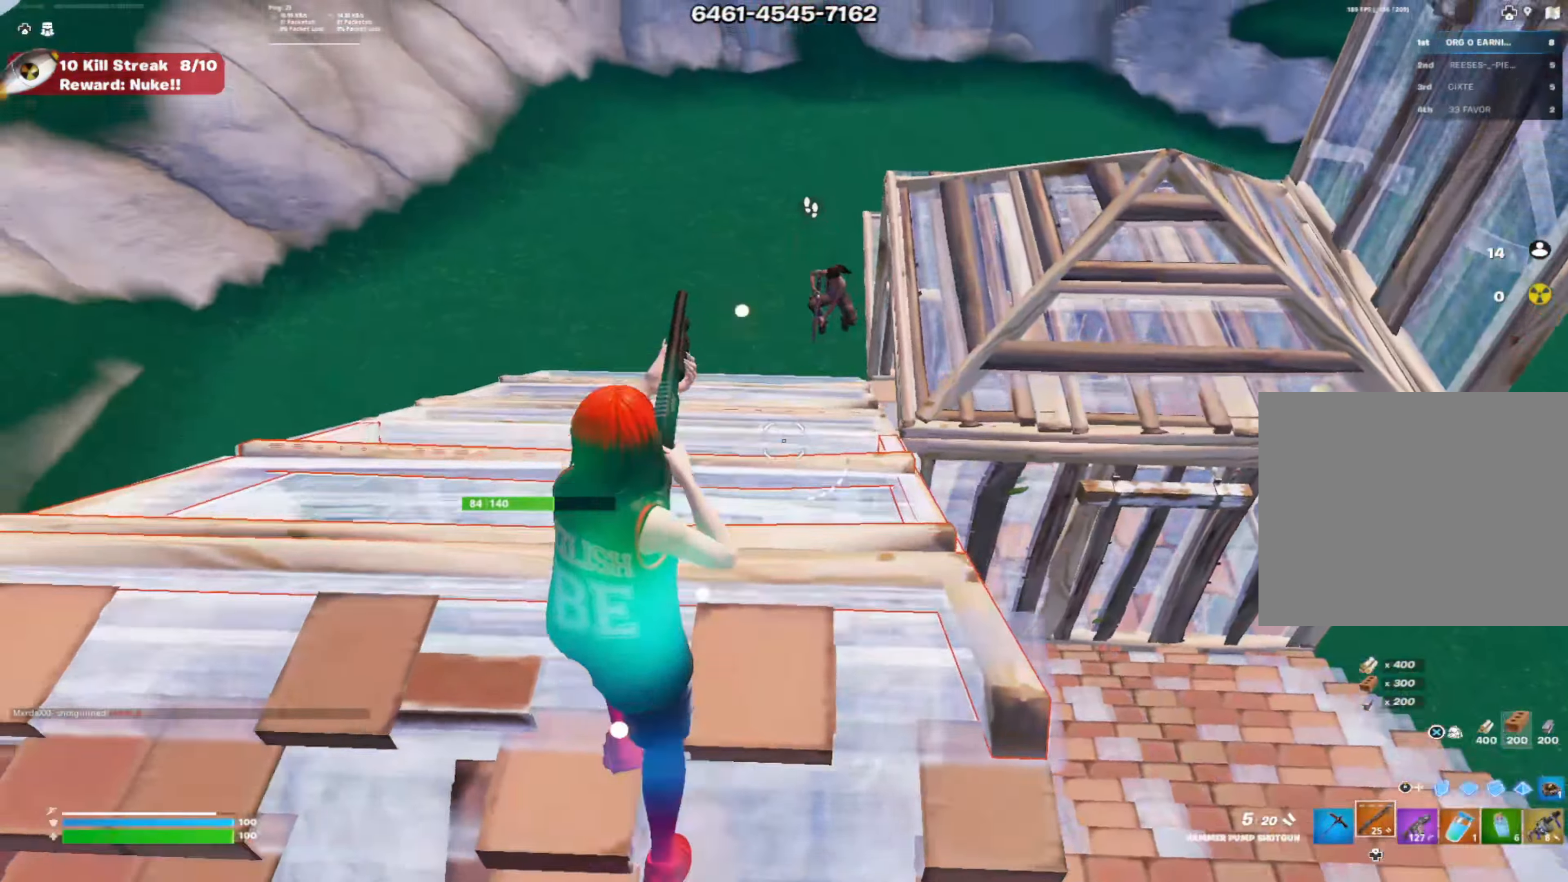
{"buttons": [], "left_stick": "down-left", "right_stick": "down-right", "events": [[100, "right_stick", "up"], [150, "R2", "down"], [217, "right_stick", "center"], [233, "R1", "down"], [283, "R2", "up"], [350, "R1", "up"], [417, "left_stick", "down-left"], [484, "right_stick", "down-right"]]}
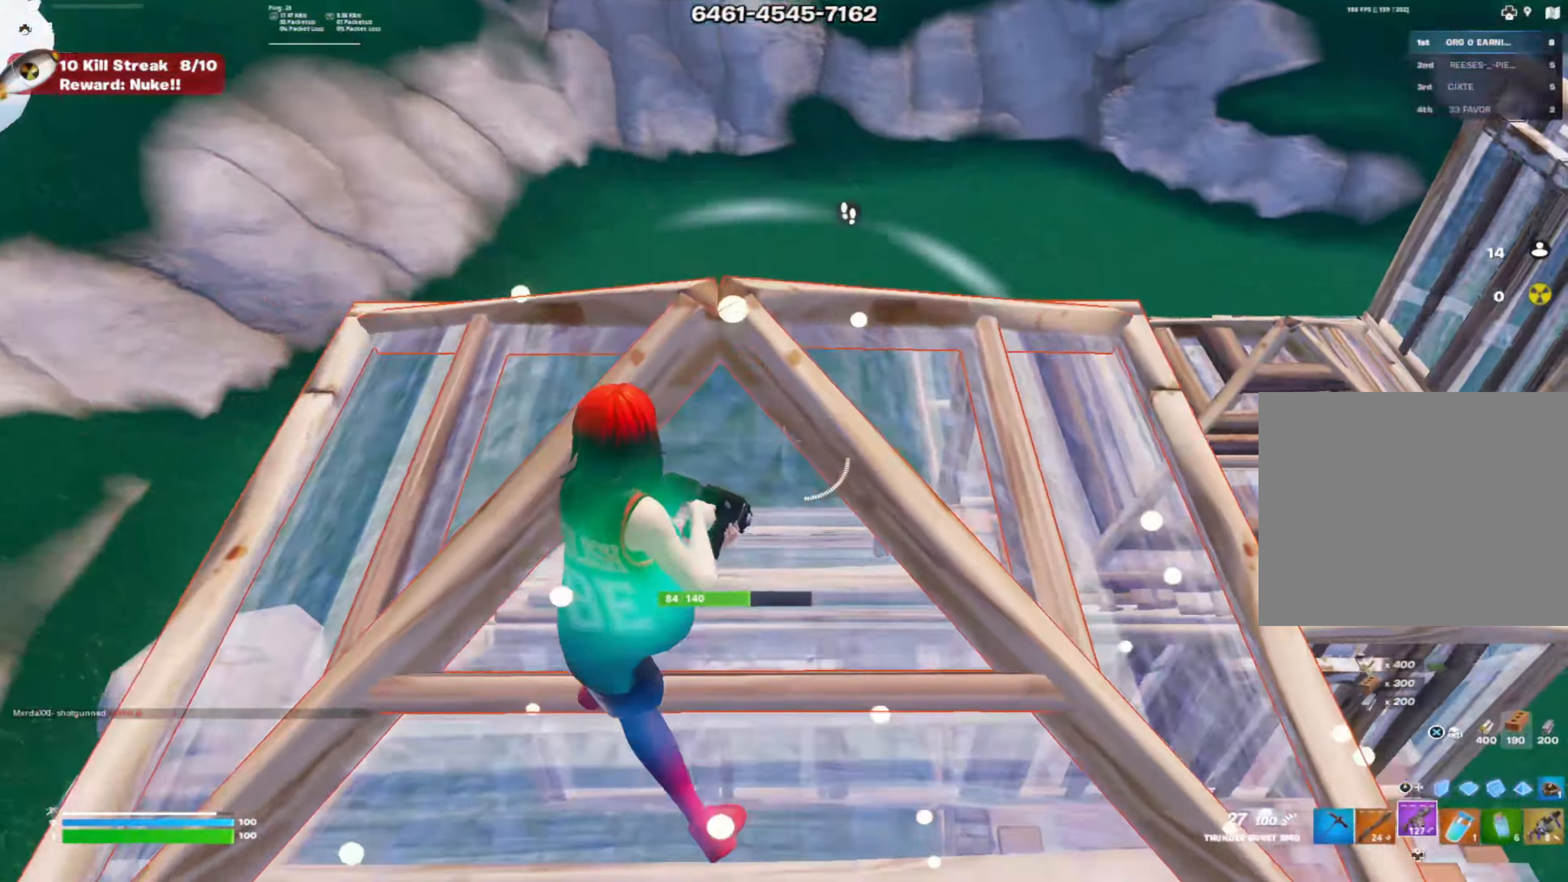
{"buttons": [], "left_stick": "down-right", "right_stick": "center", "events": [[51, "left_stick", "down"], [84, "R2", "down"], [101, "right_stick", "center"], [217, "left_stick", "down-right"], [217, "right_stick", "up"], [334, "L1", "down"], [401, "right_stick", "left"], [451, "L1", "up"], [451, "R2", "up"], [484, "right_stick", "center"]]}
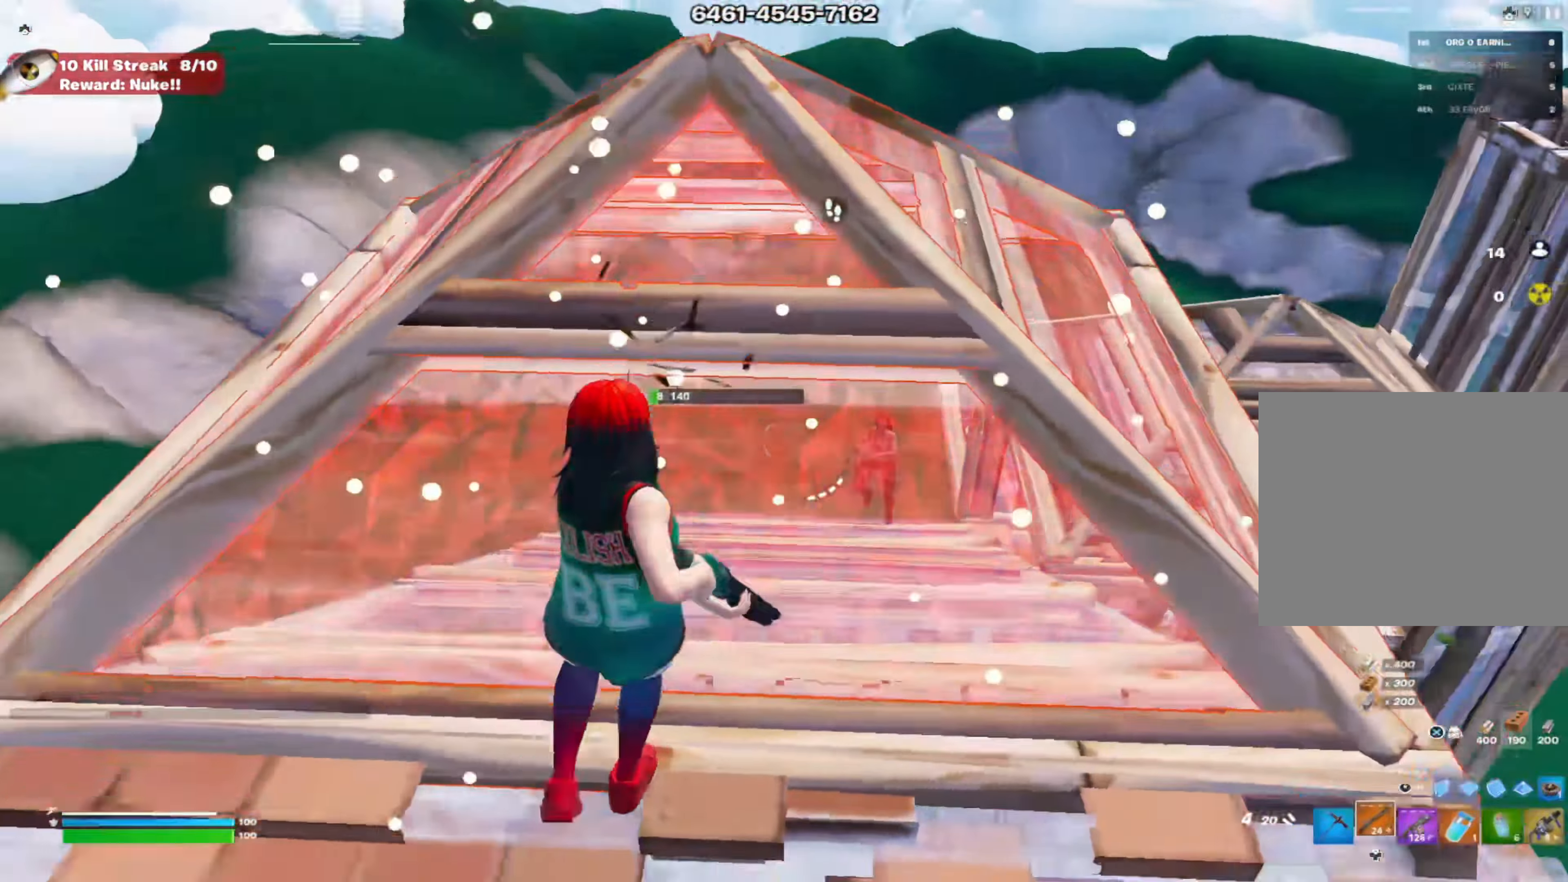
{"buttons": [], "left_stick": "up", "right_stick": "center", "events": [[117, "left_stick", "right"], [167, "right_stick", "left"], [250, "right_stick", "center"], [400, "right_stick", "up-left"], [500, "left_stick", "up"], [500, "right_stick", "center"]]}
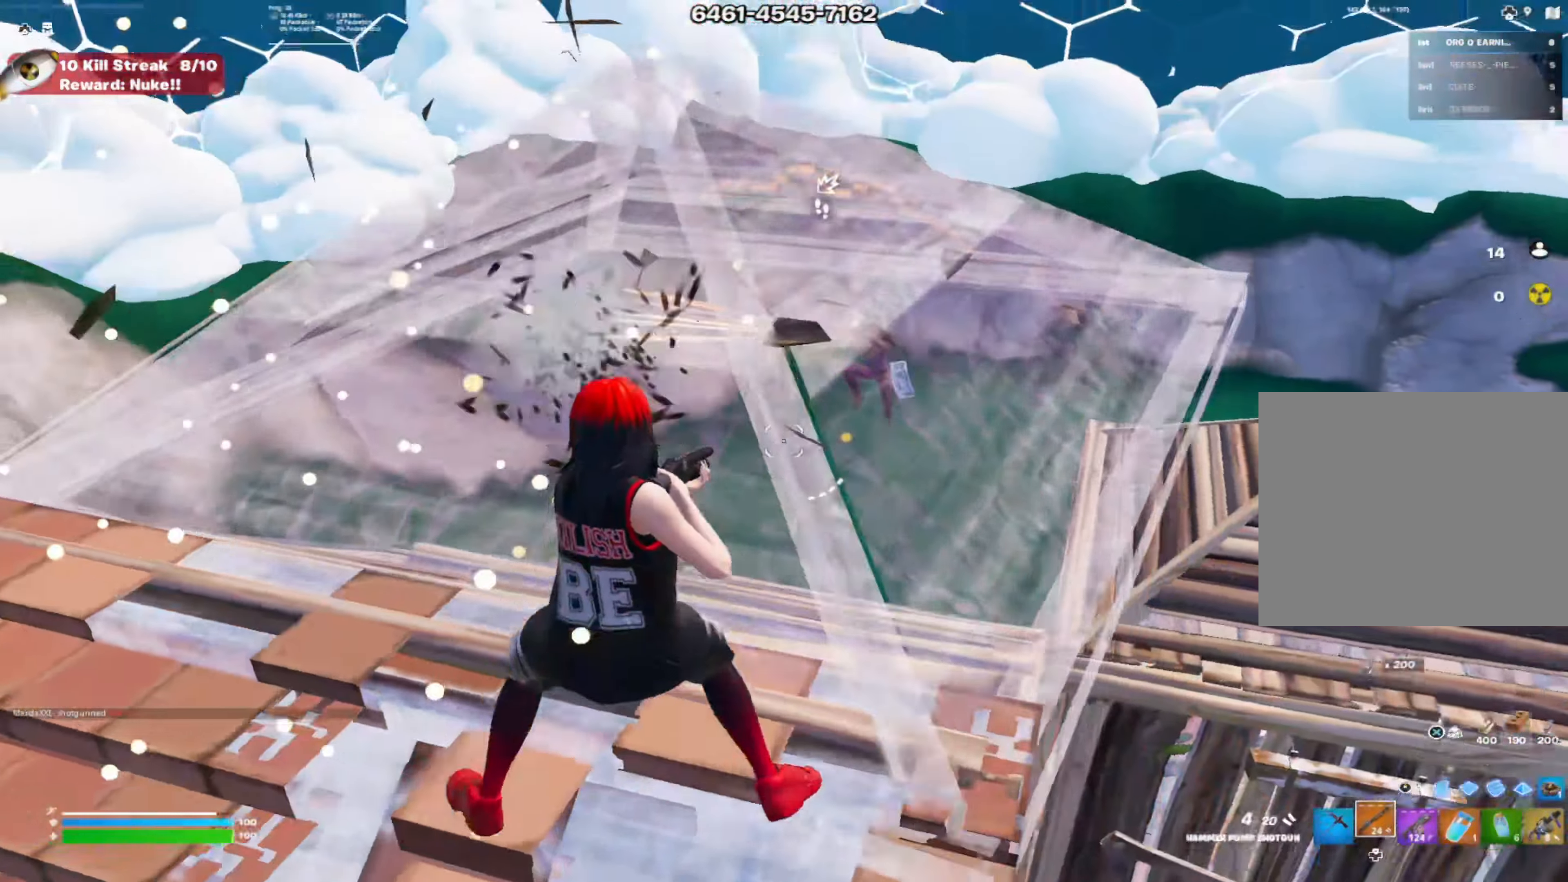
{"buttons": ["R1"], "left_stick": "left", "right_stick": "left", "events": [[84, "R3", "down"], [84, "left_stick", "left"], [134, "R1", "down"], [167, "R3", "up"], [284, "R3", "down"], [334, "R1", "up"], [368, "R3", "up"], [368, "right_stick", "down-right"], [468, "R1", "down"], [468, "right_stick", "left"]]}
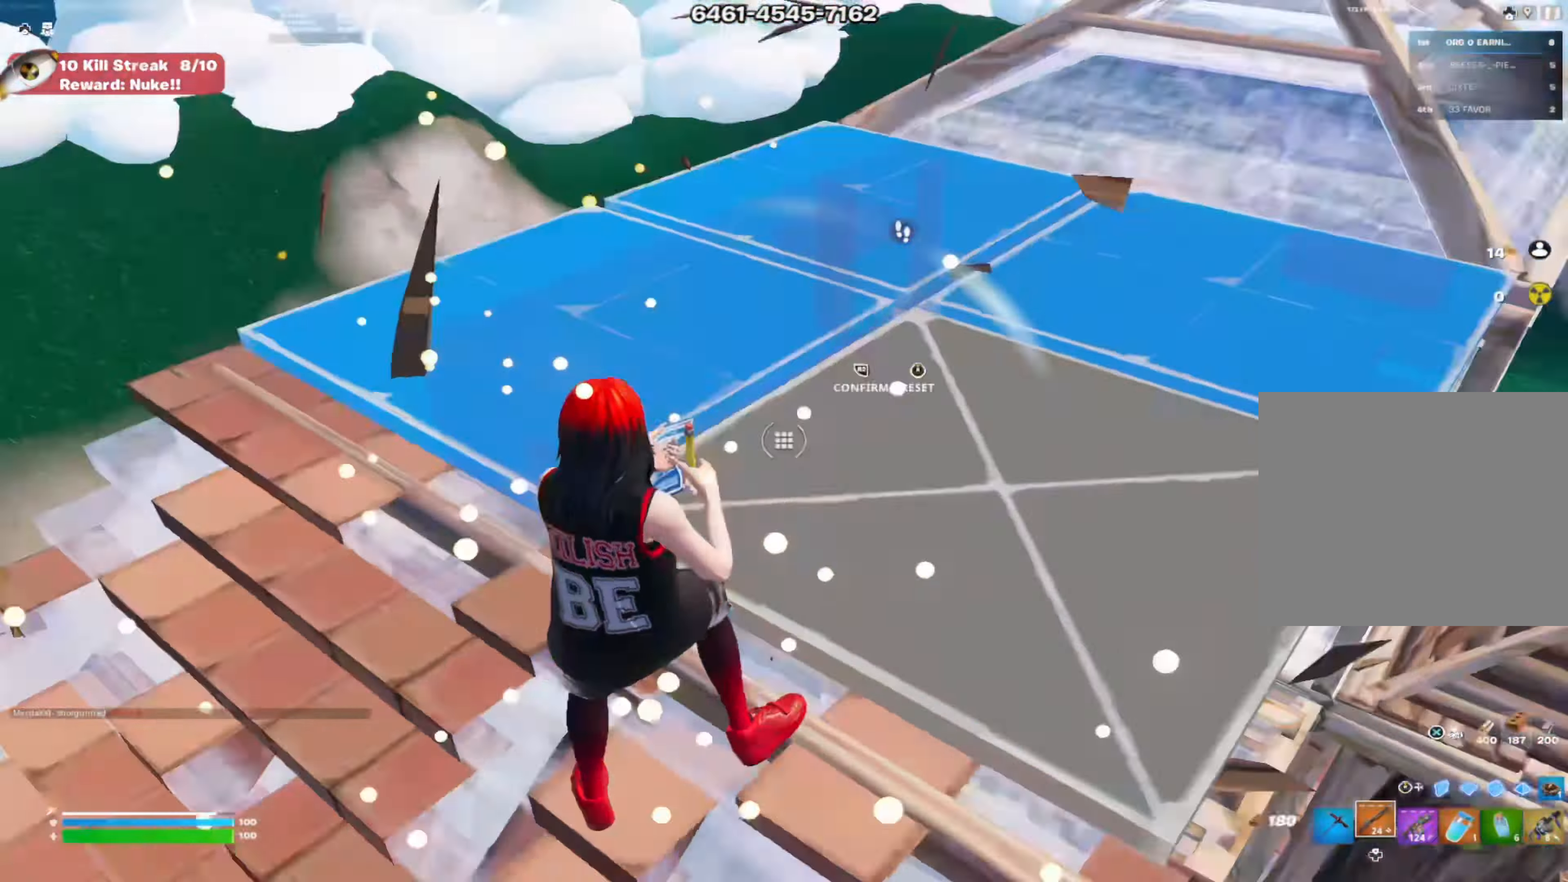
{"buttons": ["L2"], "left_stick": "up", "right_stick": "center", "events": [[50, "R2", "down"], [67, "right_stick", "right"], [100, "R1", "up"], [133, "left_stick", "down-left"], [183, "right_stick", "down-right"], [234, "R2", "up"], [334, "right_stick", "right"], [350, "L2", "down"], [350, "left_stick", "up"], [434, "right_stick", "center"]]}
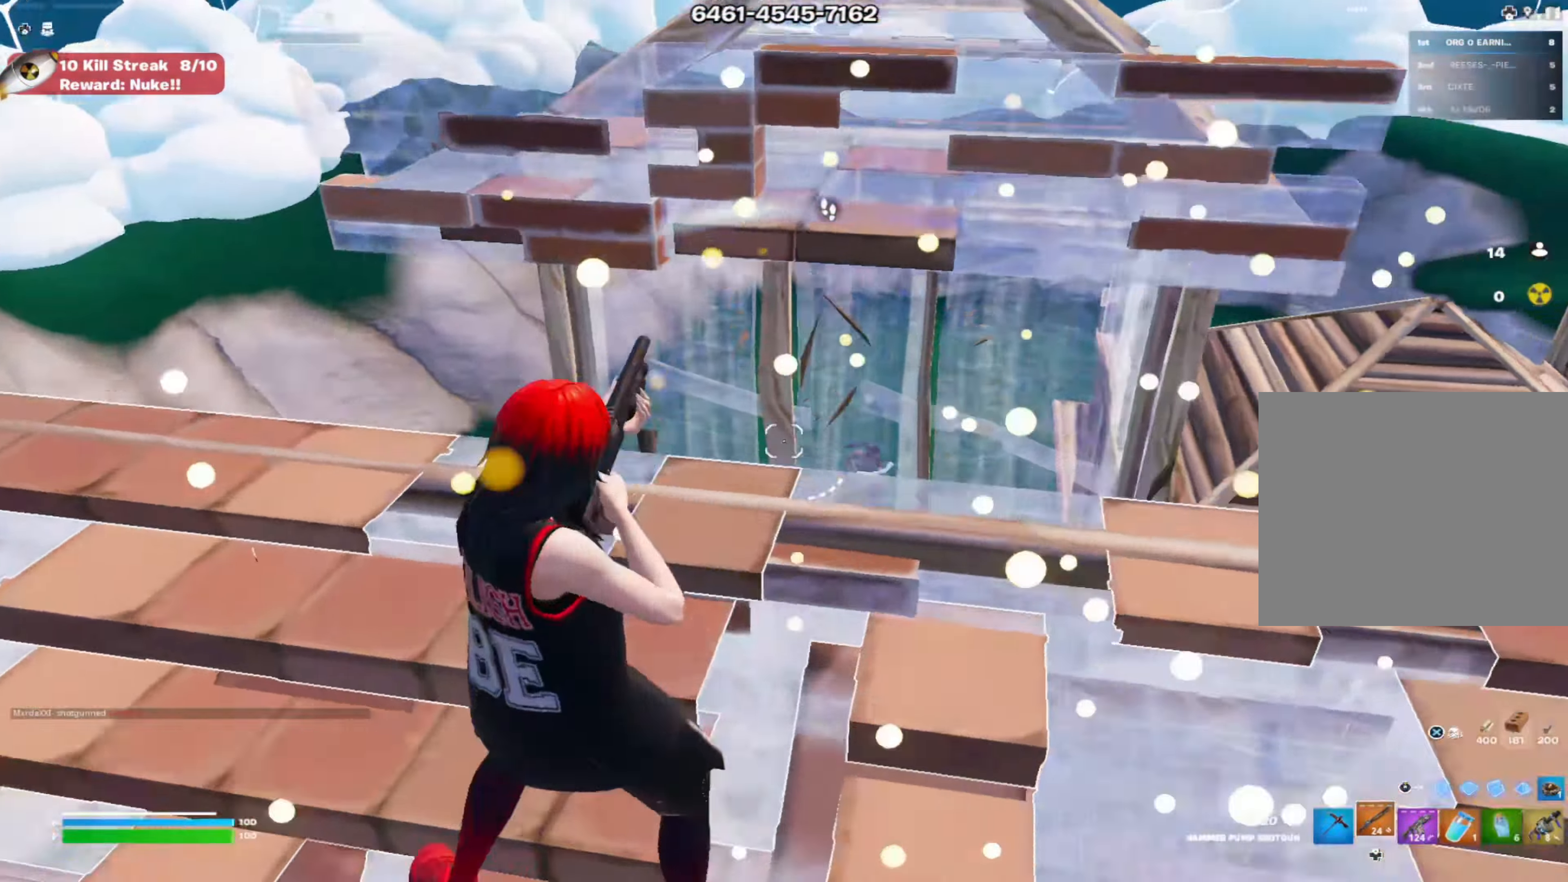
{"buttons": ["L2"], "left_stick": "left", "right_stick": "center", "events": [[51, "right_stick", "right"], [167, "left_stick", "right"], [234, "right_stick", "down"], [301, "left_stick", "left"], [301, "right_stick", "left"], [401, "right_stick", "center"]]}
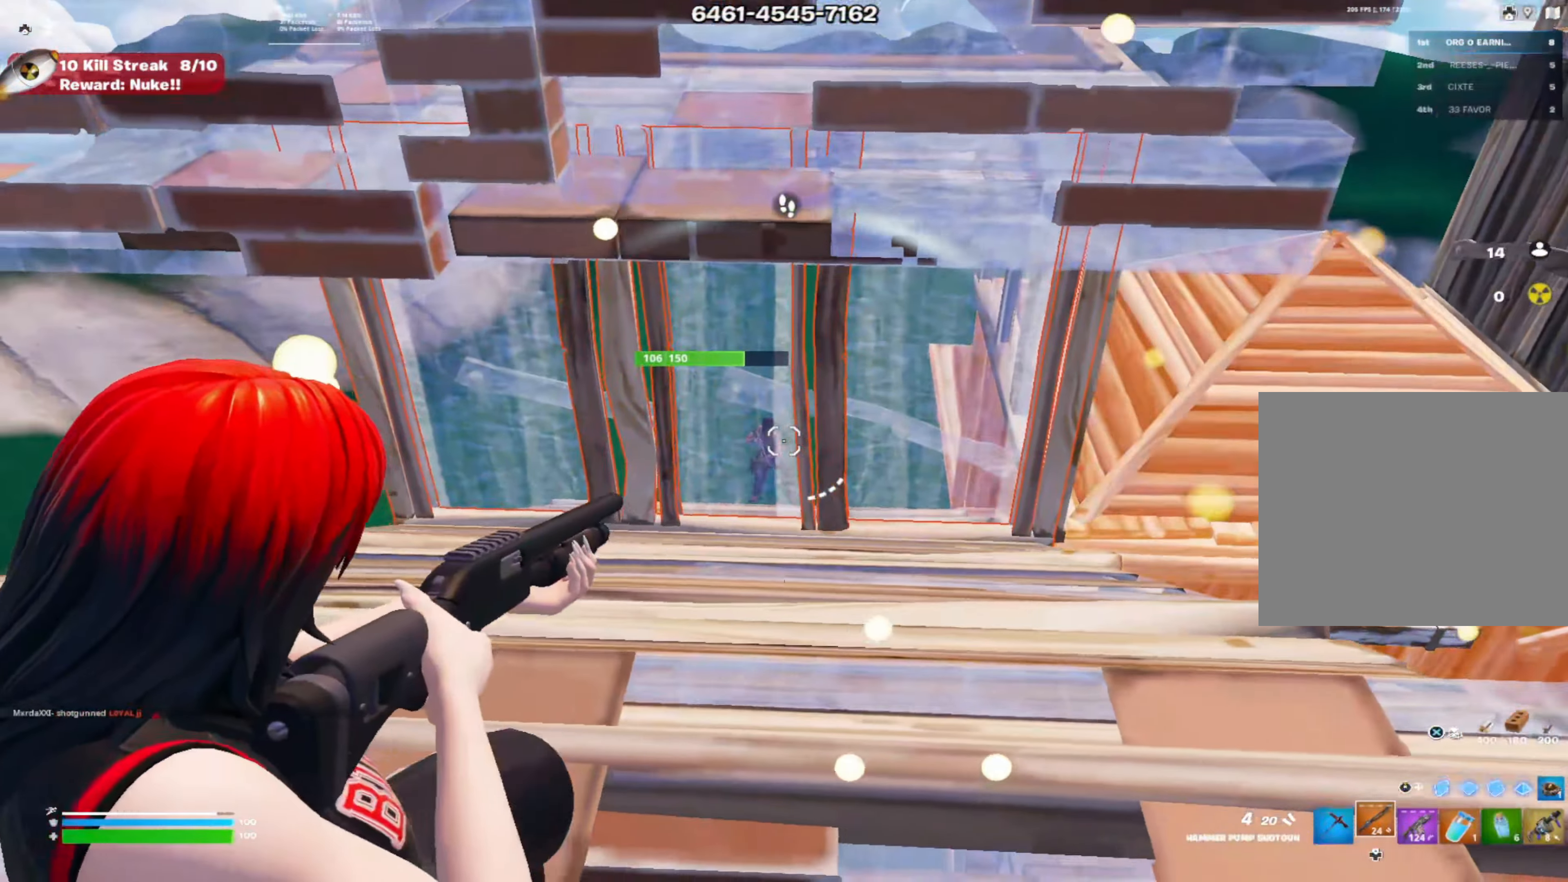
{"buttons": ["L2"], "left_stick": "right", "right_stick": "right", "events": [[400, "right_stick", "right"], [417, "left_stick", "down"], [500, "left_stick", "right"]]}
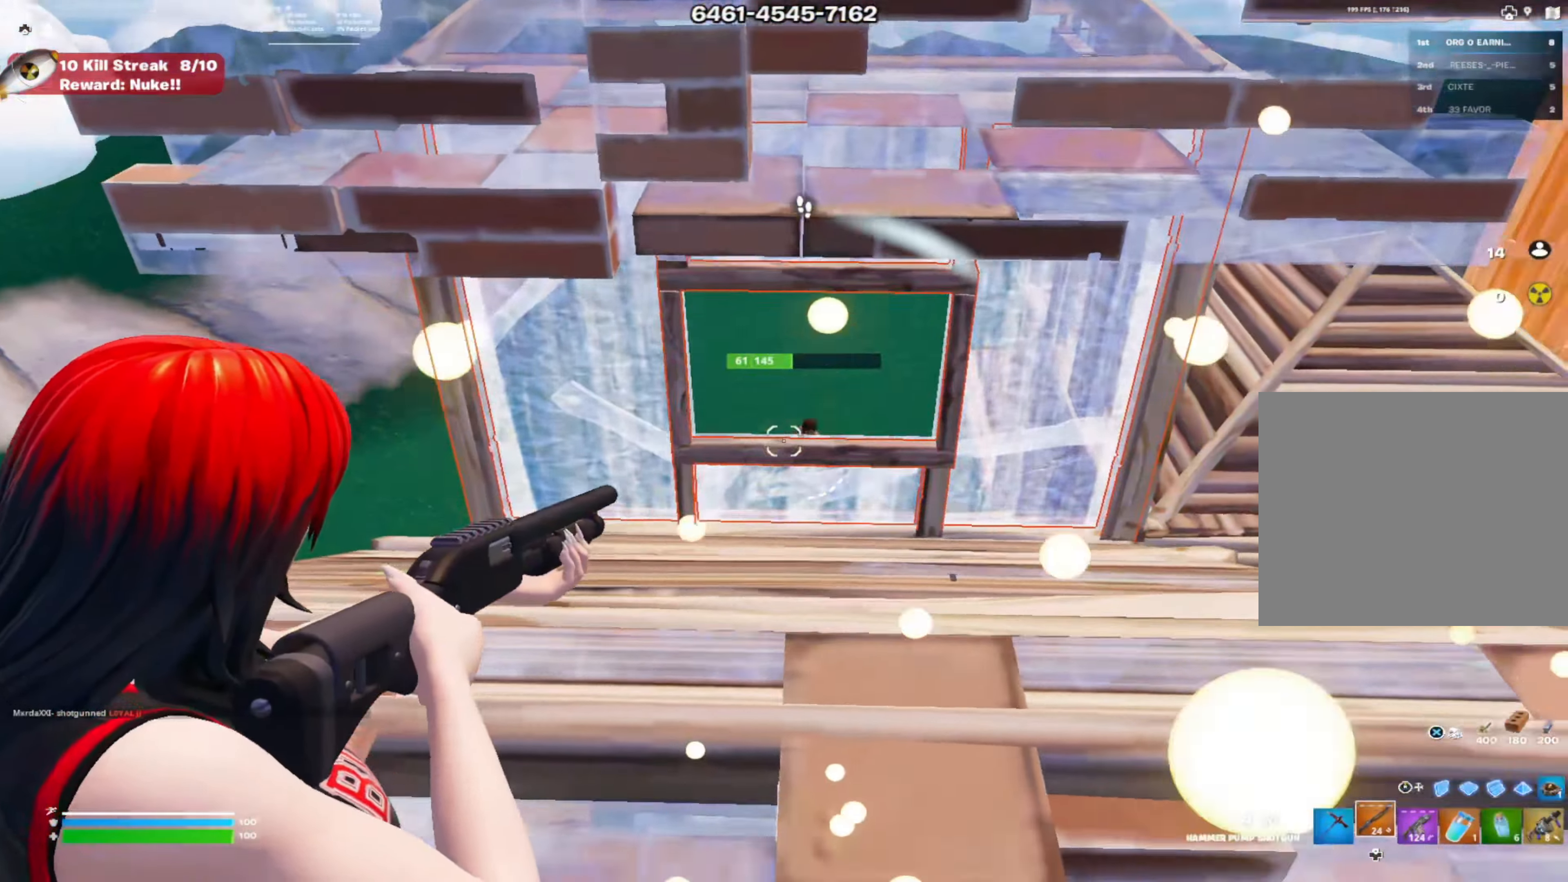
{"buttons": ["L2"], "left_stick": "left", "right_stick": "center", "events": [[51, "left_stick", "up"], [51, "right_stick", "up-right"], [184, "right_stick", "center"], [201, "R2", "down"], [251, "R1", "down"], [301, "L2", "up"], [301, "right_stick", "down"], [334, "R2", "up"], [334, "left_stick", "right"], [368, "R1", "up"], [384, "right_stick", "center"], [418, "left_stick", "center"], [434, "L2", "down"], [484, "left_stick", "left"]]}
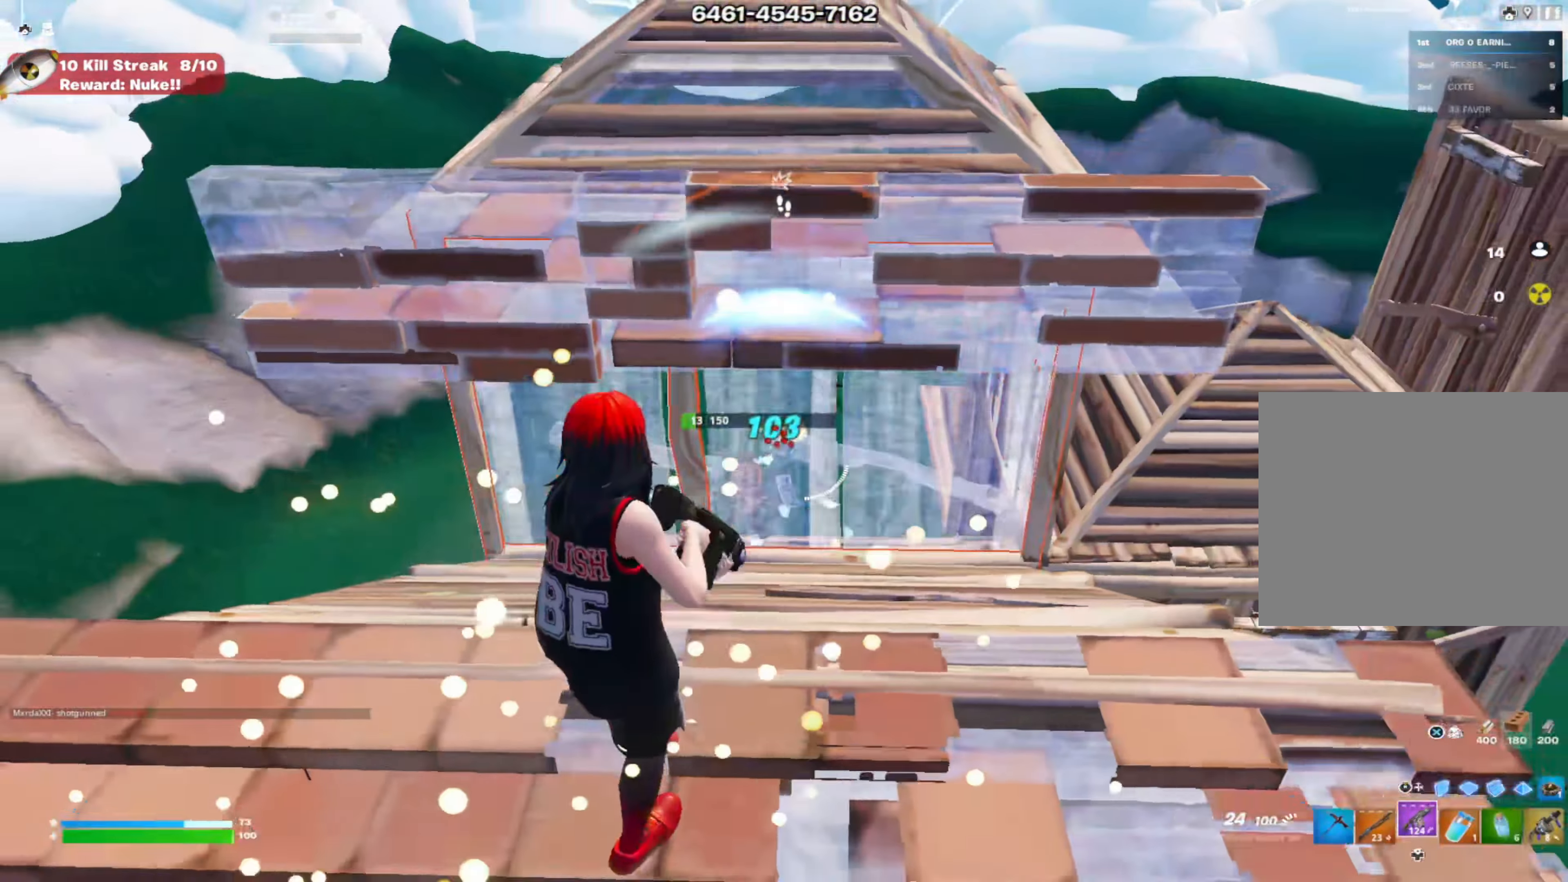
{"buttons": ["L2", "R2"], "left_stick": "down-right", "right_stick": "down-right", "events": [[217, "R2", "down"], [350, "left_stick", "down"], [367, "right_stick", "down"], [434, "right_stick", "down-right"], [450, "left_stick", "down-right"]]}
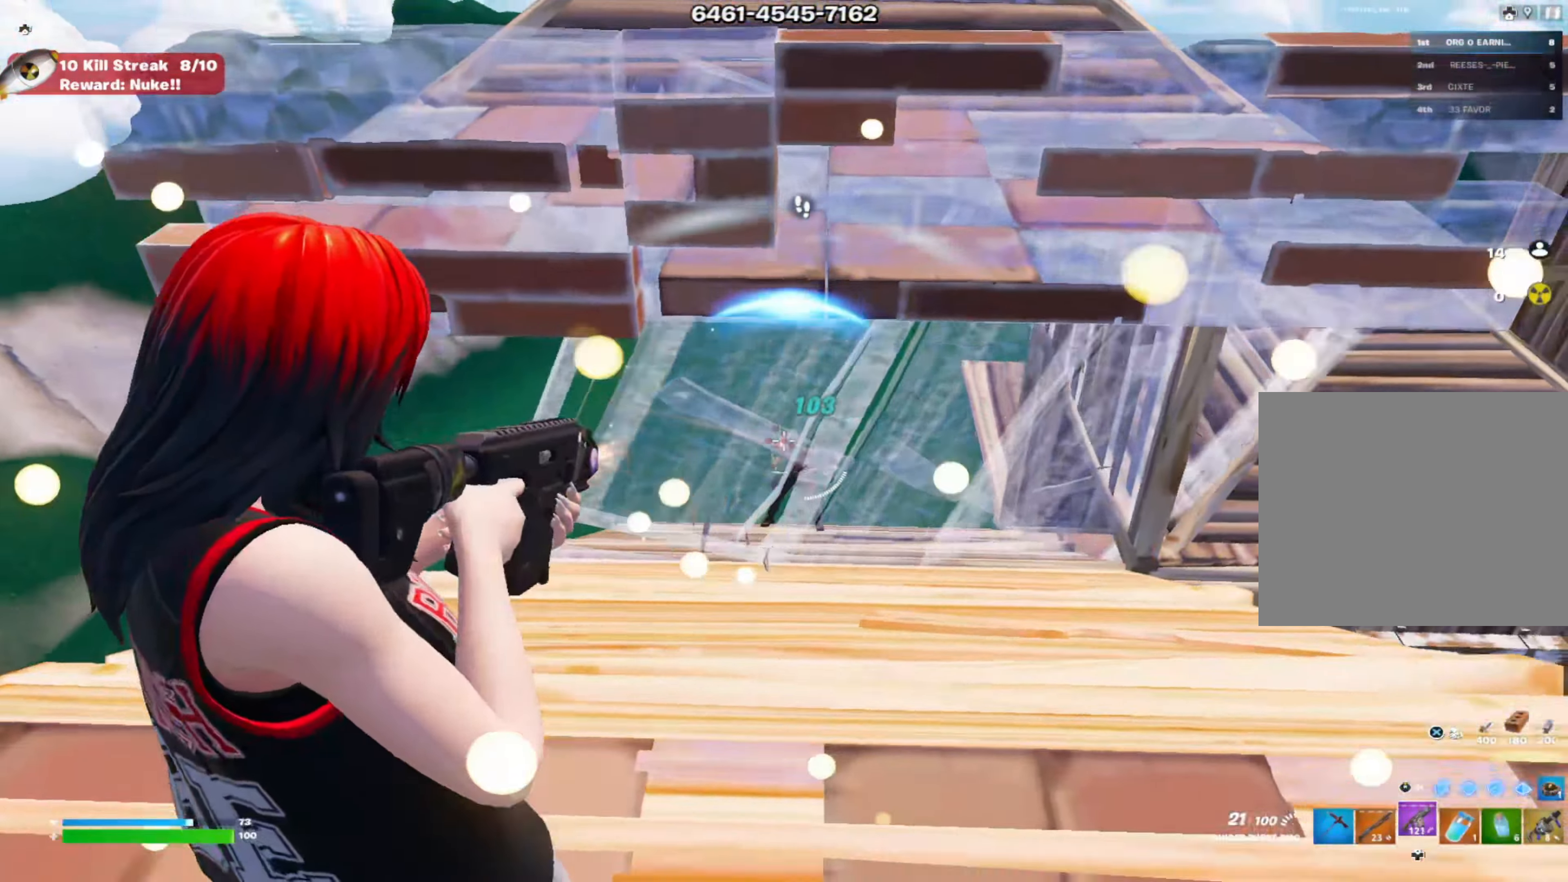
{"buttons": ["L2", "R2"], "left_stick": "down-right", "right_stick": "down-right", "events": [[51, "left_stick", "right"], [151, "right_stick", "right"], [201, "right_stick", "center"], [234, "left_stick", "up"], [251, "right_stick", "down"], [301, "left_stick", "center"], [317, "right_stick", "center"], [368, "left_stick", "down"], [401, "right_stick", "down-right"], [434, "left_stick", "down-right"]]}
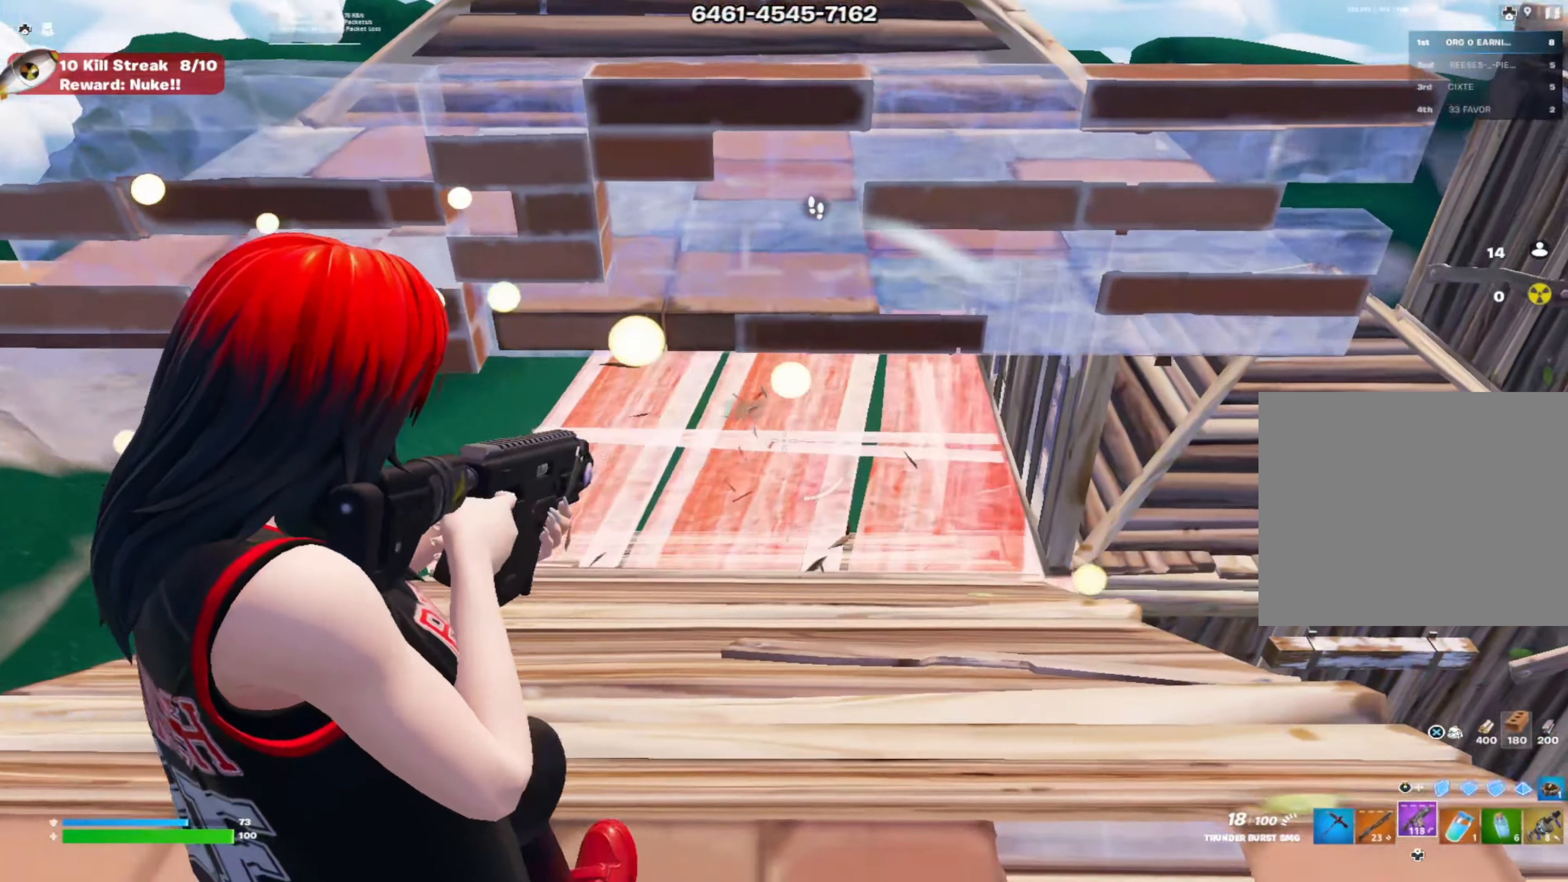
{"buttons": ["L2", "R2"], "left_stick": "down-left", "right_stick": "center", "events": [[67, "left_stick", "center"], [67, "right_stick", "center"], [133, "left_stick", "up-right"], [150, "right_stick", "down-right"], [200, "left_stick", "right"], [300, "left_stick", "down-right"], [483, "left_stick", "down-left"], [483, "right_stick", "center"]]}
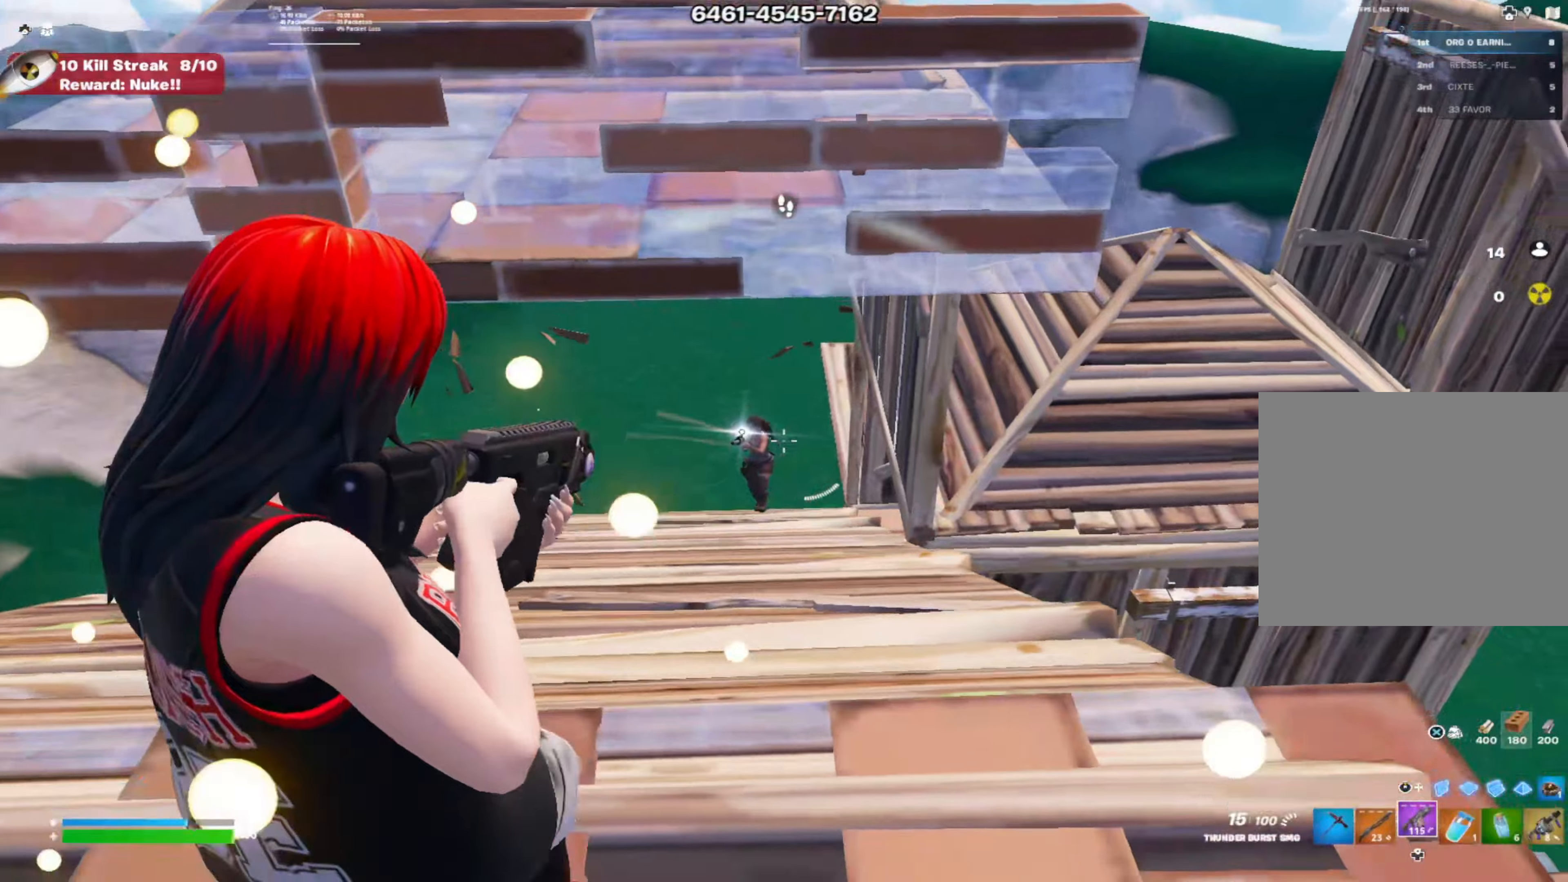
{"buttons": ["L2", "R2"], "left_stick": "left", "right_stick": "down", "events": [[16, "left_stick", "left"], [50, "right_stick", "left"], [350, "right_stick", "right"], [484, "right_stick", "down"]]}